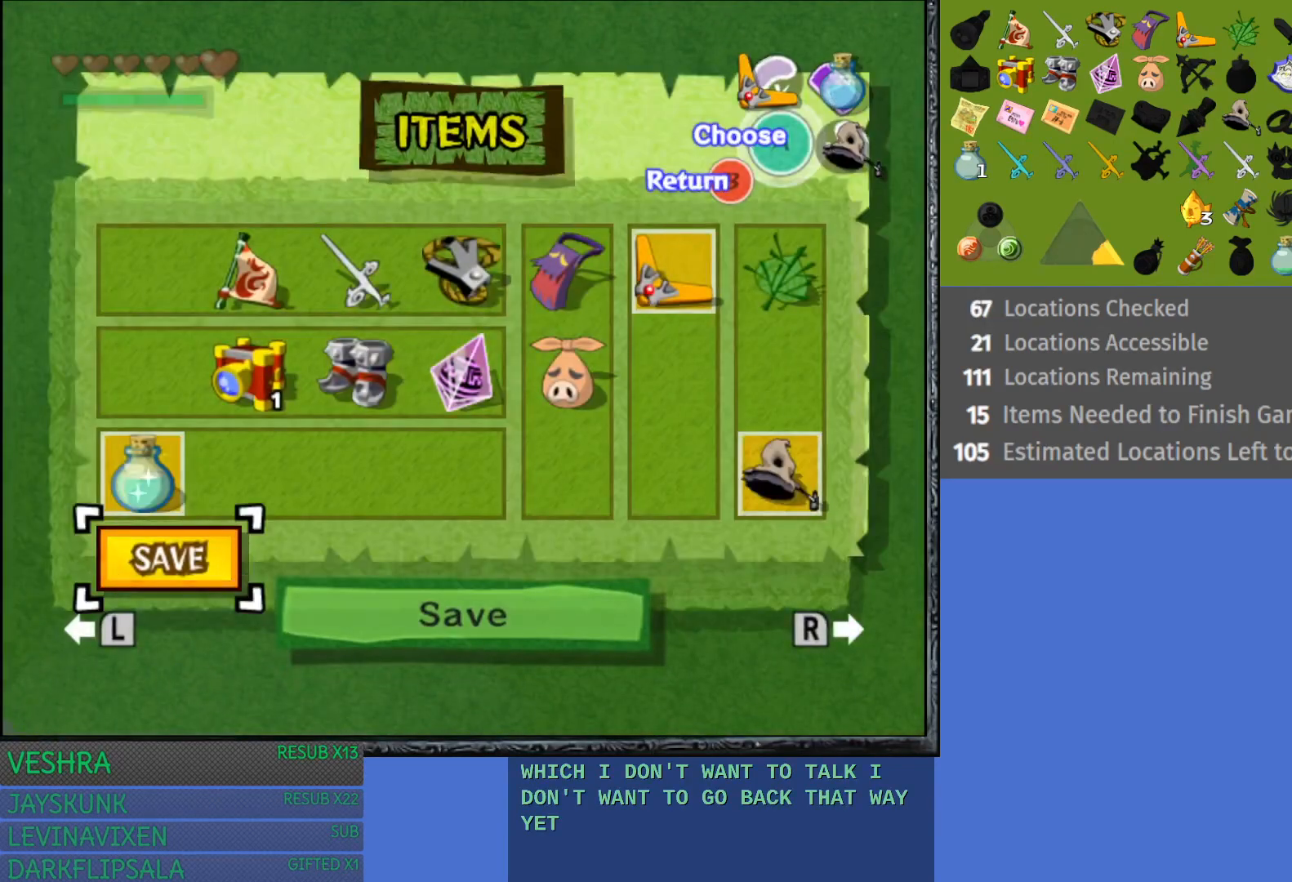
Gameplay with a controller (PlayStation layout); each line is a JSON object with the inputs held at the frame after it. "events" lists button and stick changes between this image and that frame as [ms after this image, input, new state], when the widget could be followed in between.
{"buttons": [], "left_stick": "up", "right_stick": "center", "events": [[33, "left_stick", "up"], [150, "left_stick", "center"], [300, "left_stick", "up"], [400, "left_stick", "center"], [500, "left_stick", "up"]]}
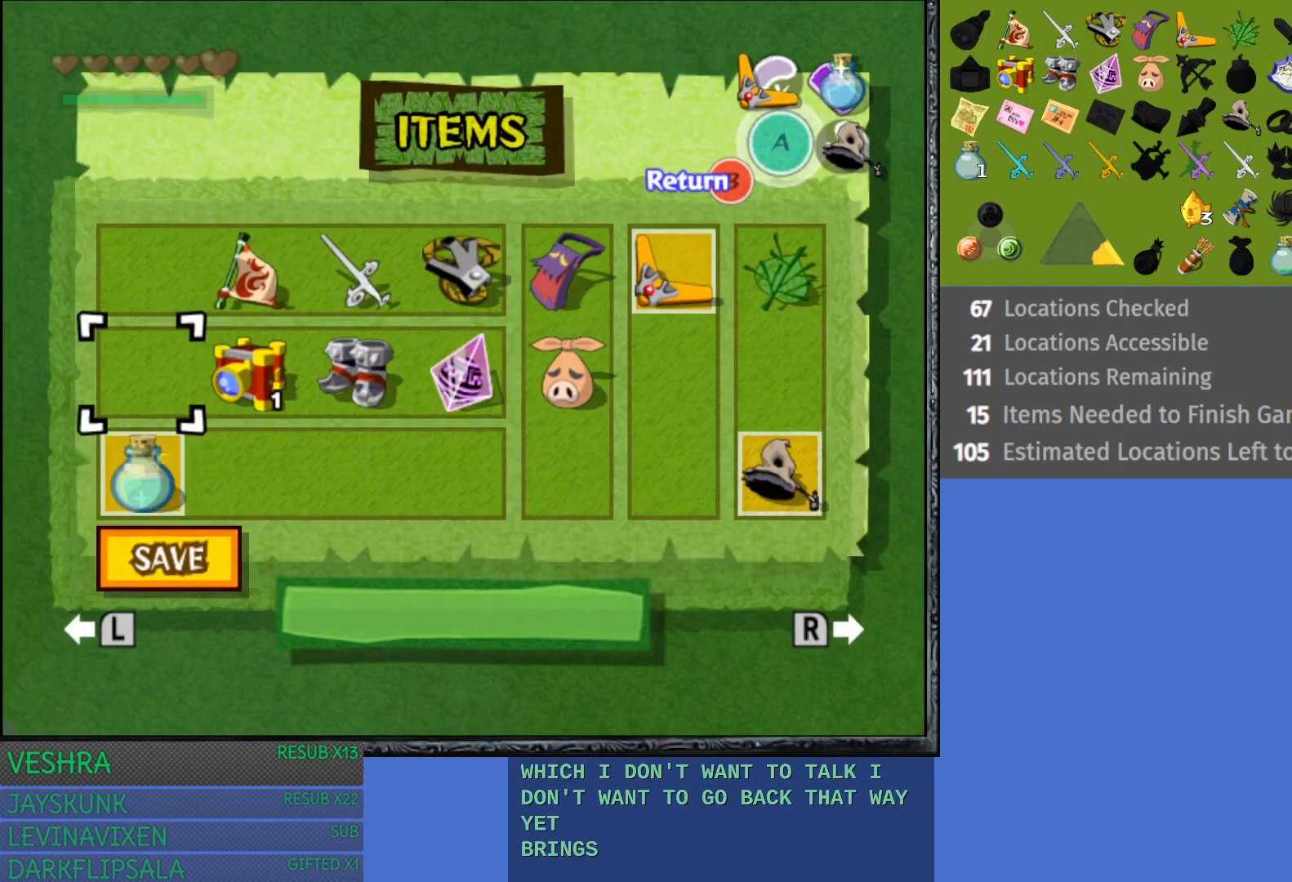
{"buttons": [], "left_stick": "center", "right_stick": "center", "events": [[67, "left_stick", "center"], [167, "left_stick", "right"], [300, "left_stick", "center"], [400, "left_stick", "right"], [483, "left_stick", "center"]]}
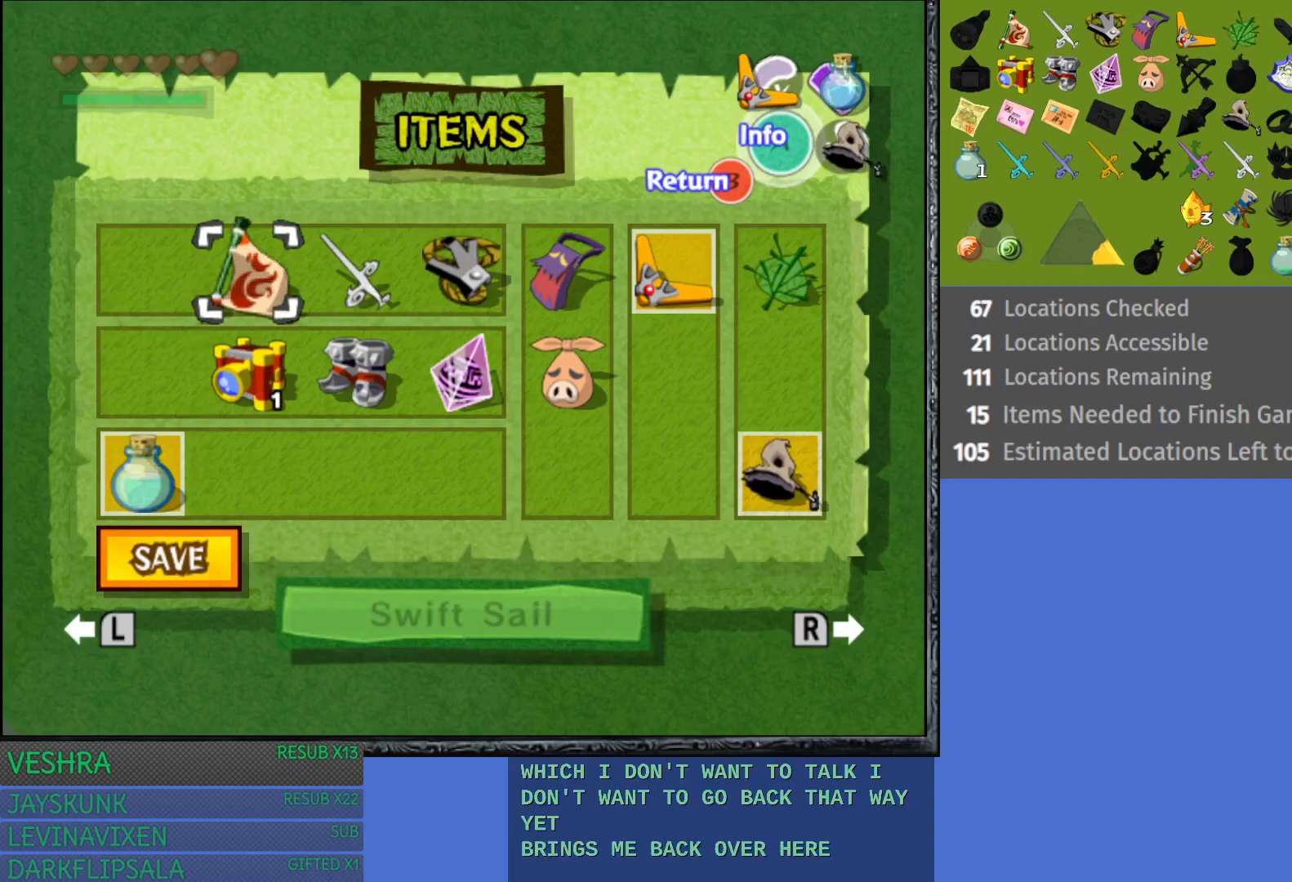
{"buttons": [], "left_stick": "right", "right_stick": "center", "events": [[67, "left_stick", "right"], [167, "left_stick", "center"], [250, "left_stick", "right"], [367, "left_stick", "center"], [433, "left_stick", "right"]]}
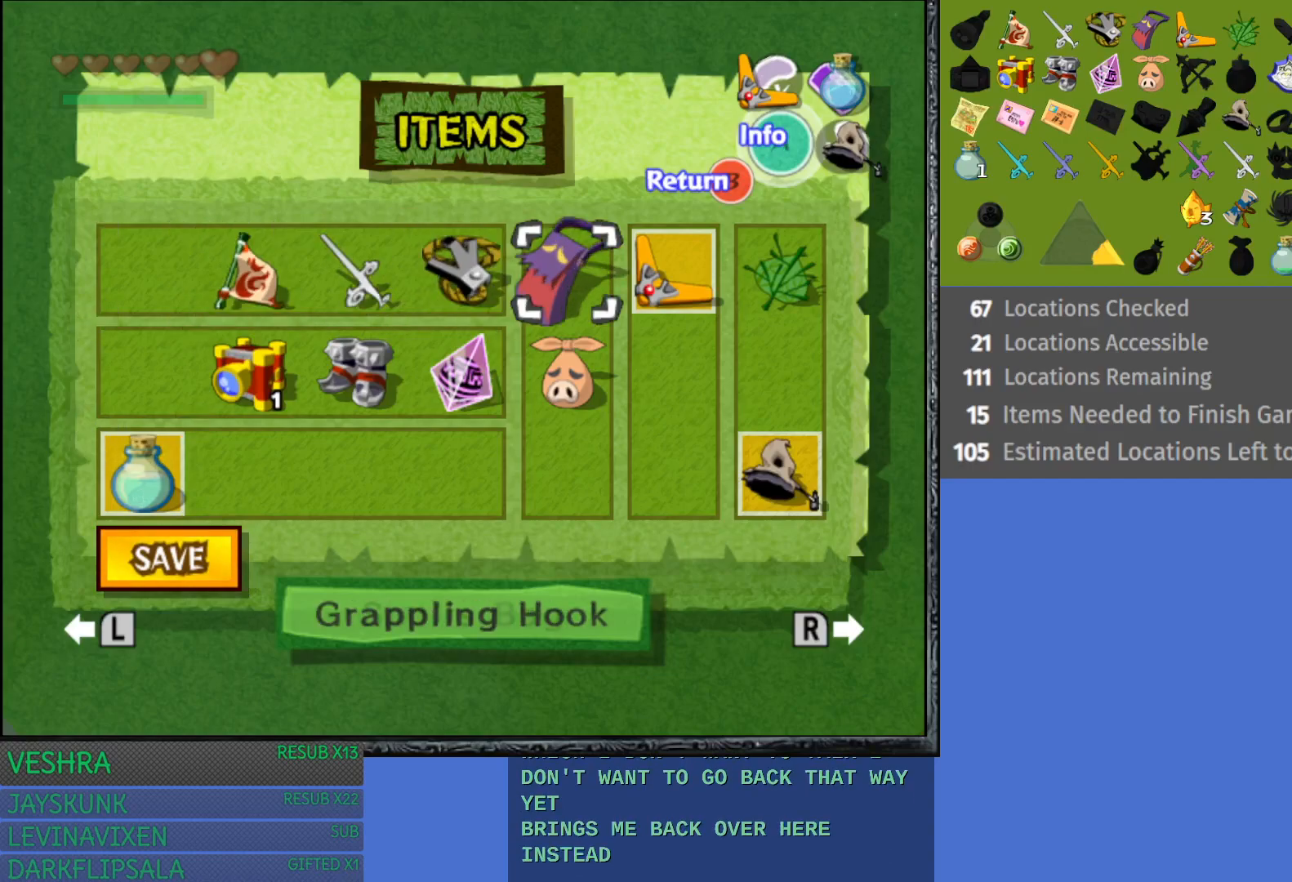
{"buttons": [], "left_stick": "center", "right_stick": "center", "events": [[67, "left_stick", "center"], [233, "left_stick", "right"], [400, "left_stick", "center"]]}
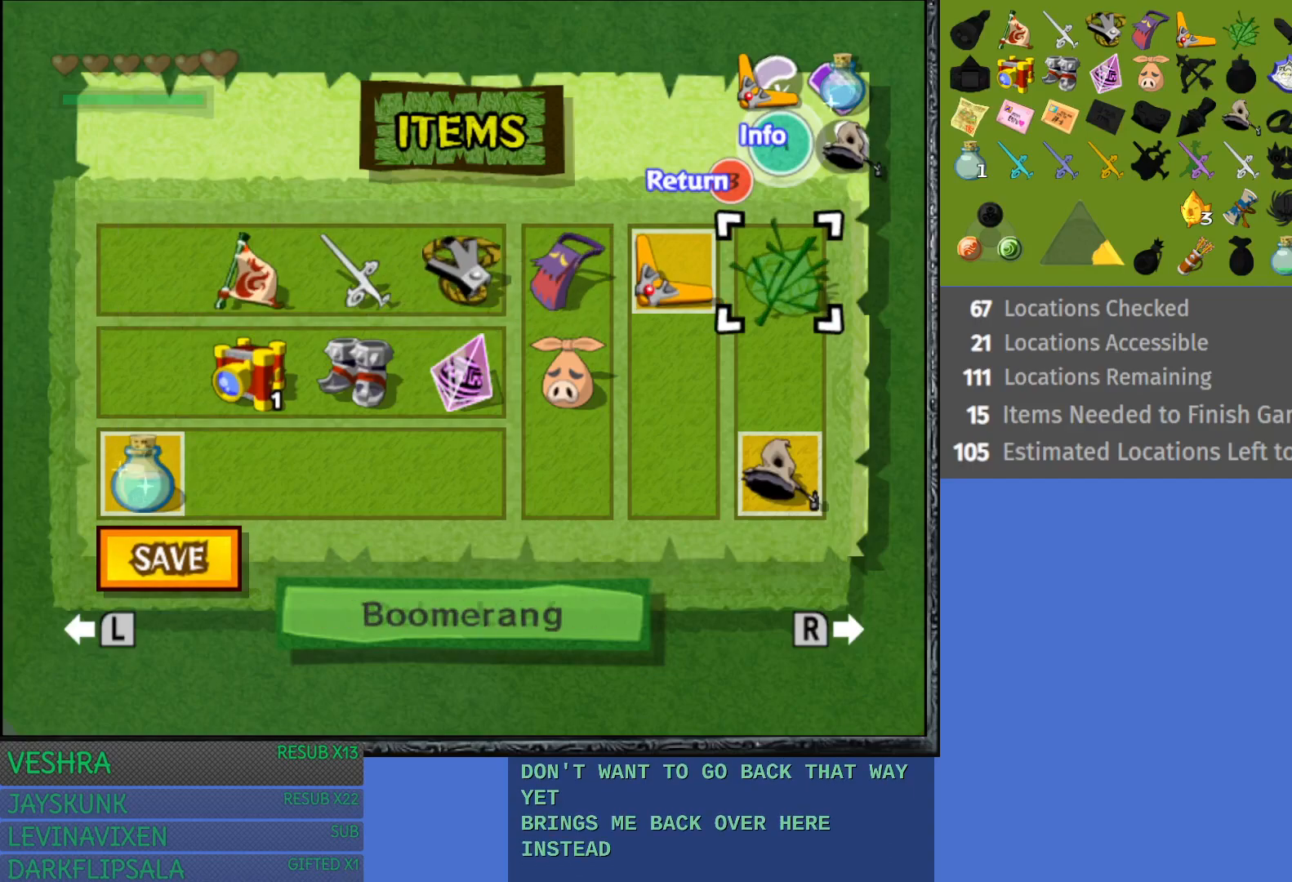
{"buttons": ["START"], "left_stick": "center", "right_stick": "center", "events": [[133, "R1", "down"], [300, "R1", "up"], [433, "START", "down"]]}
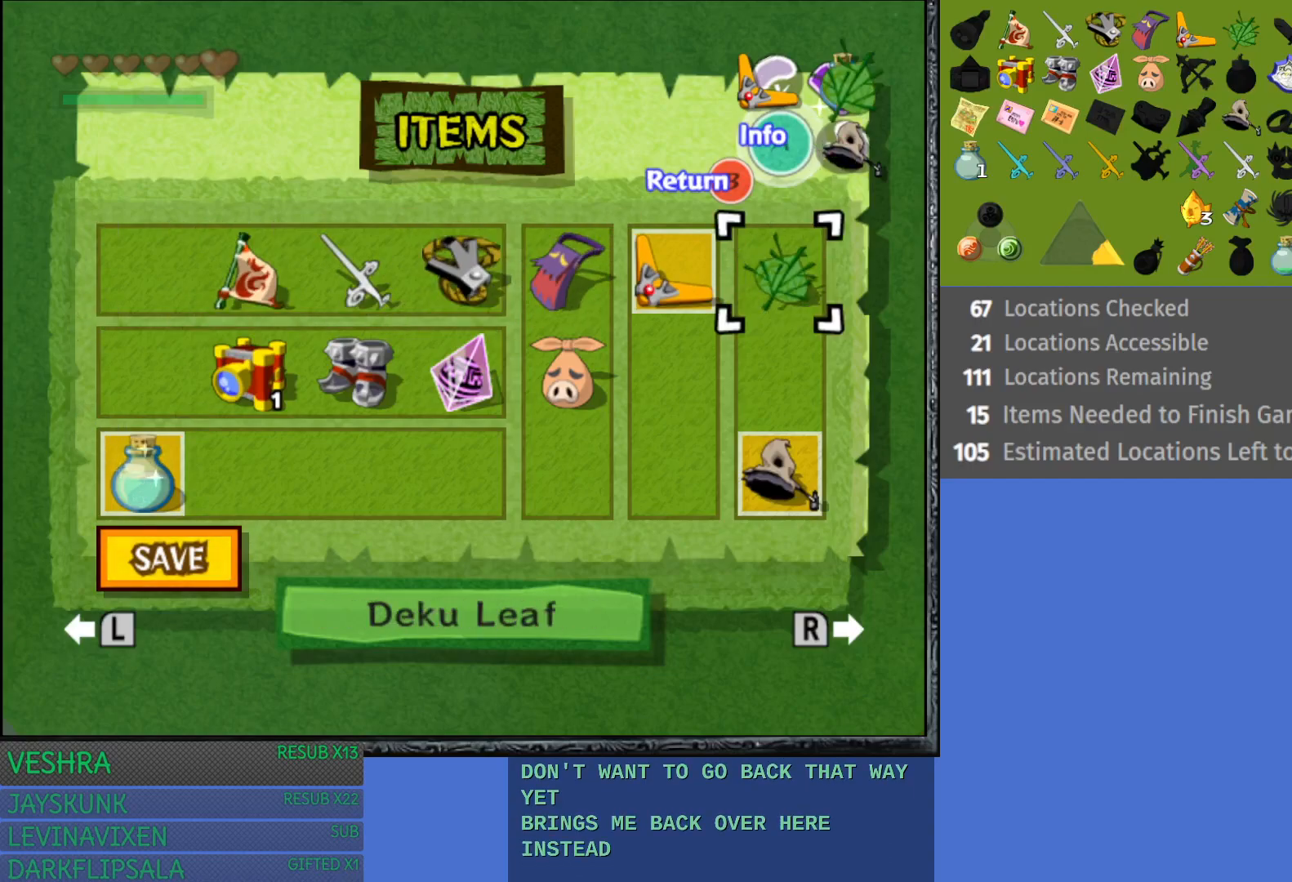
{"buttons": ["CROSS"], "left_stick": "up", "right_stick": "center", "events": [[100, "START", "up"], [133, "left_stick", "up"], [383, "CROSS", "down"]]}
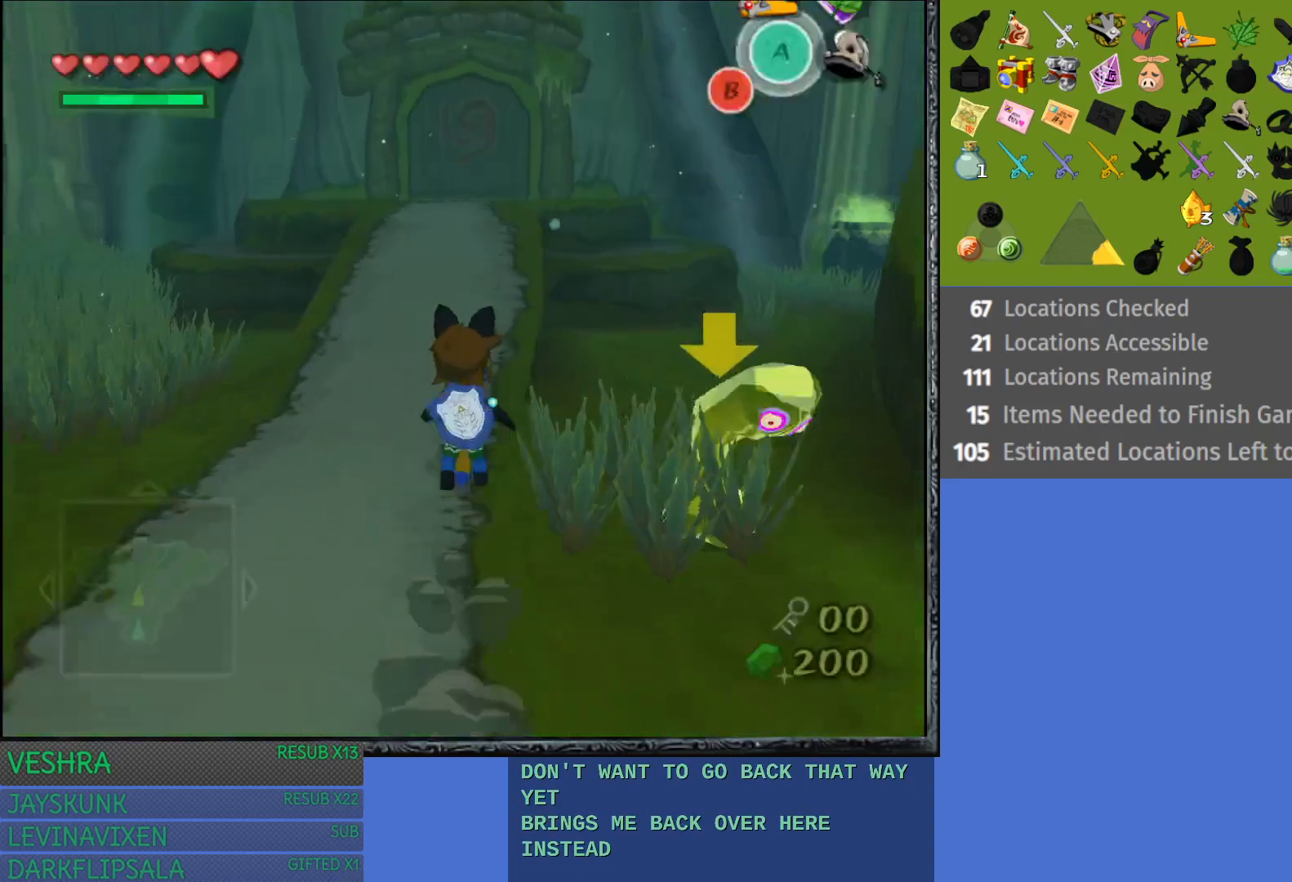
{"buttons": ["CROSS"], "left_stick": "up", "right_stick": "center", "events": [[33, "CROSS", "up"], [117, "CROSS", "down"], [217, "CROSS", "up"], [283, "CROSS", "down"], [400, "CROSS", "up"], [467, "CROSS", "down"]]}
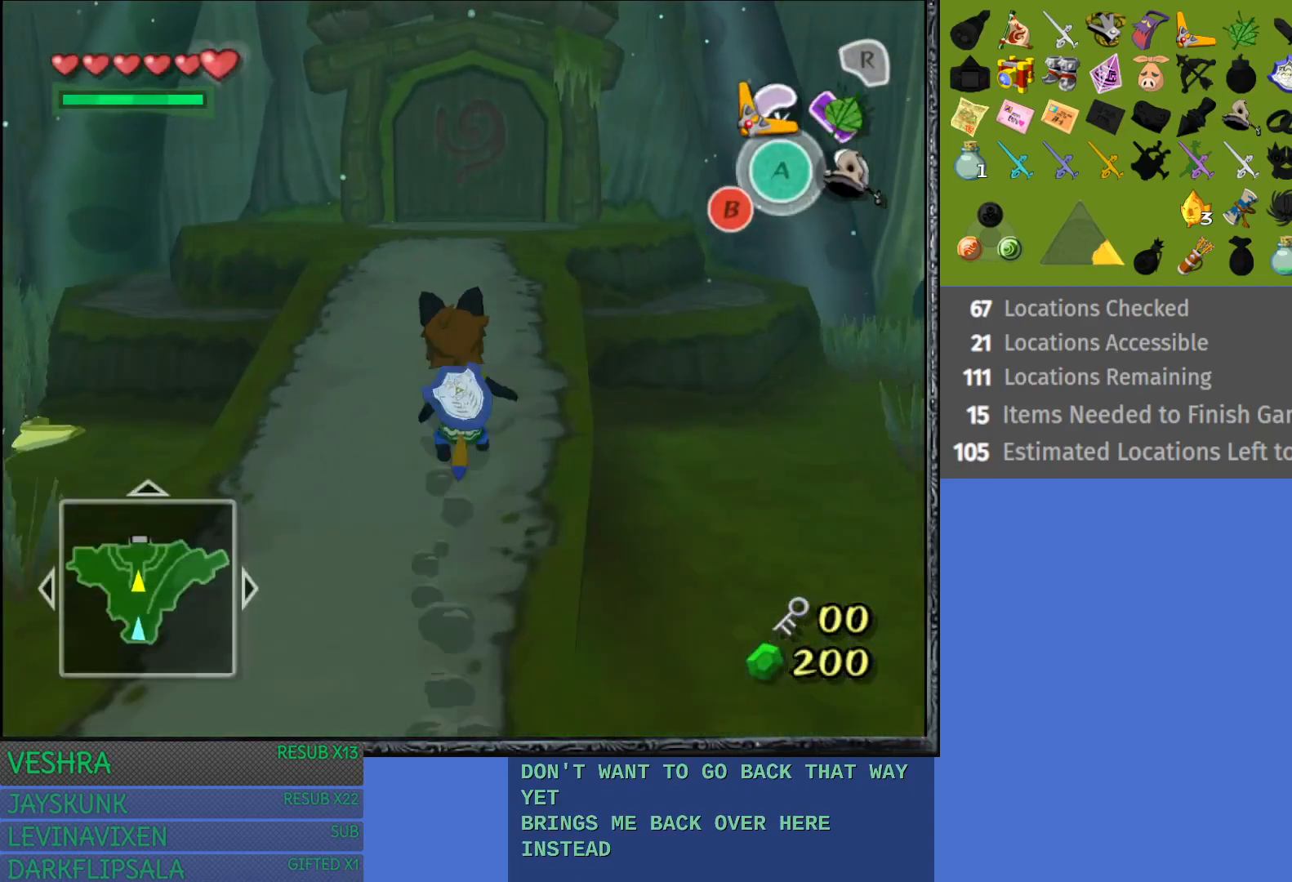
{"buttons": [], "left_stick": "up", "right_stick": "center", "events": [[83, "CROSS", "up"], [150, "CROSS", "down"], [267, "CROSS", "up"], [333, "CROSS", "down"], [450, "CROSS", "up"]]}
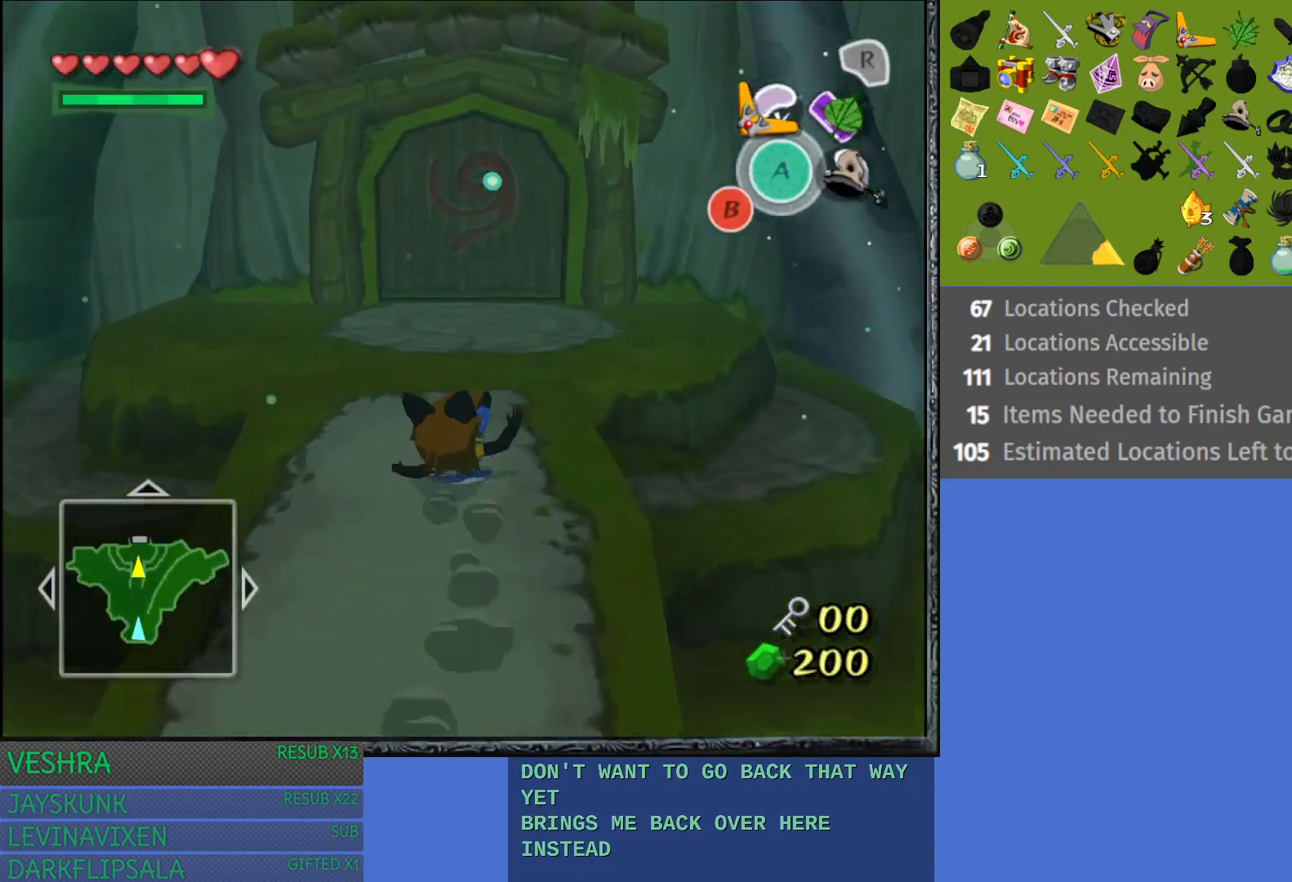
{"buttons": ["CROSS"], "left_stick": "up", "right_stick": "center", "events": [[17, "CROSS", "down"], [333, "CROSS", "up"], [383, "CROSS", "down"]]}
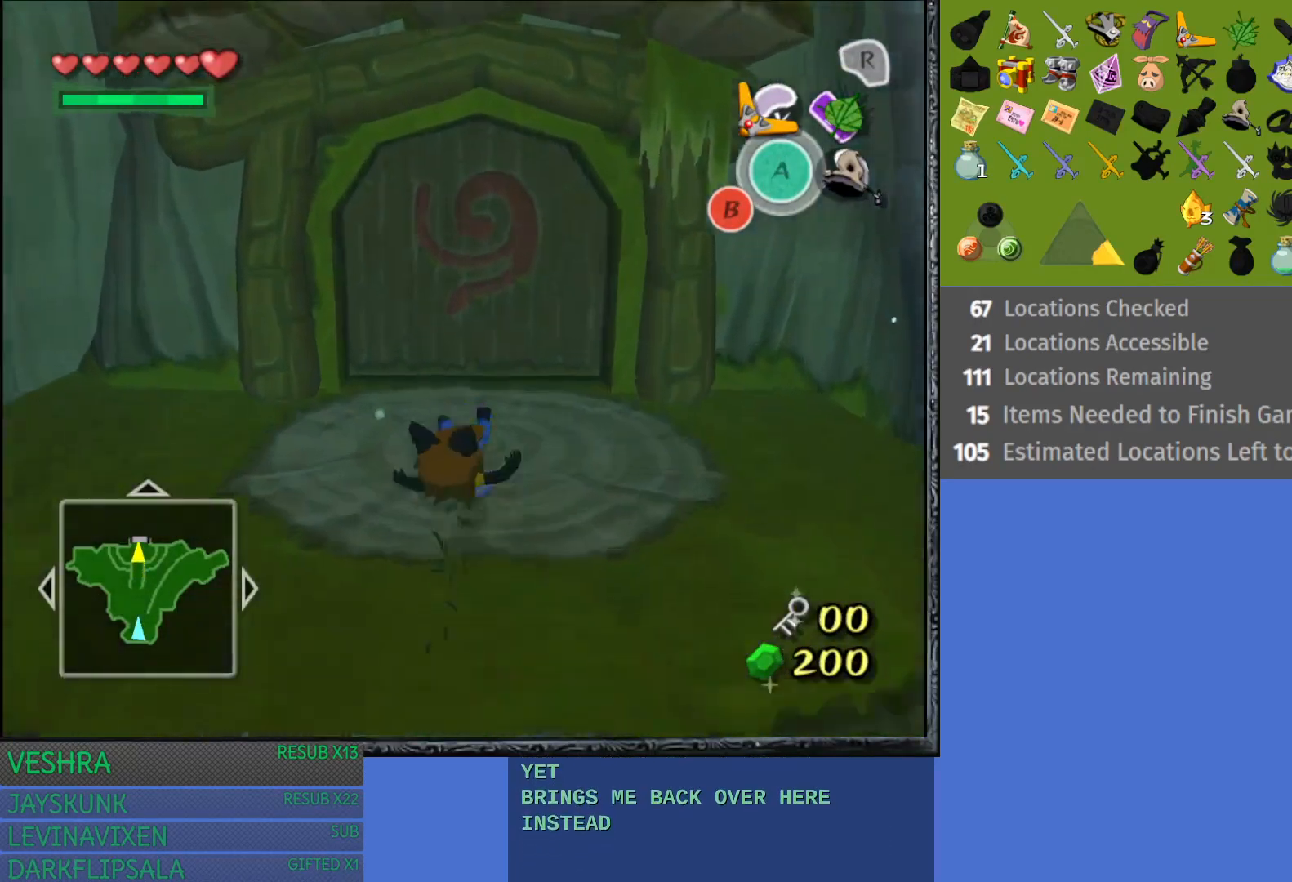
{"buttons": ["CROSS"], "left_stick": "up", "right_stick": "center", "events": [[33, "CROSS", "up"], [333, "CROSS", "down"]]}
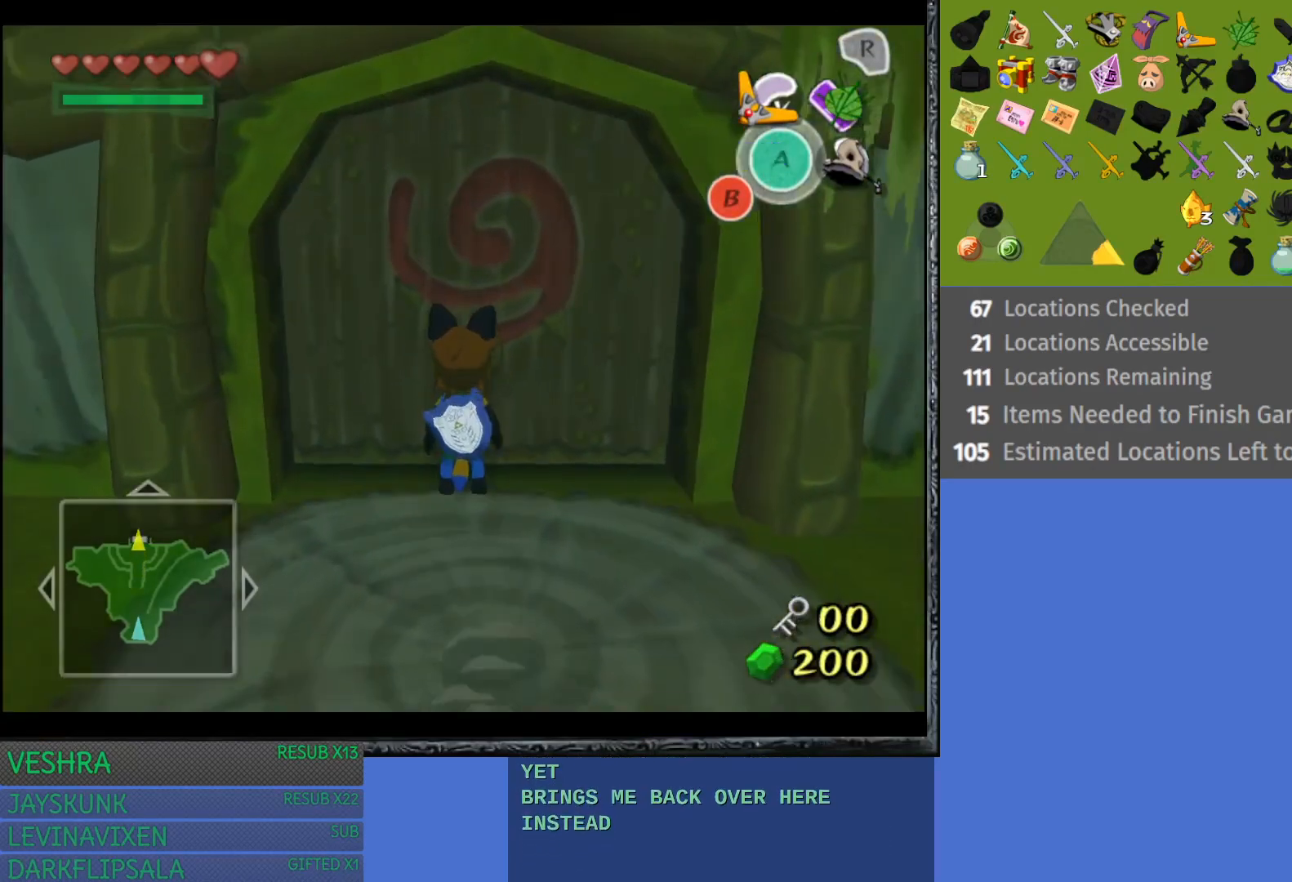
{"buttons": [], "left_stick": "up", "right_stick": "center", "events": [[100, "CROSS", "up"]]}
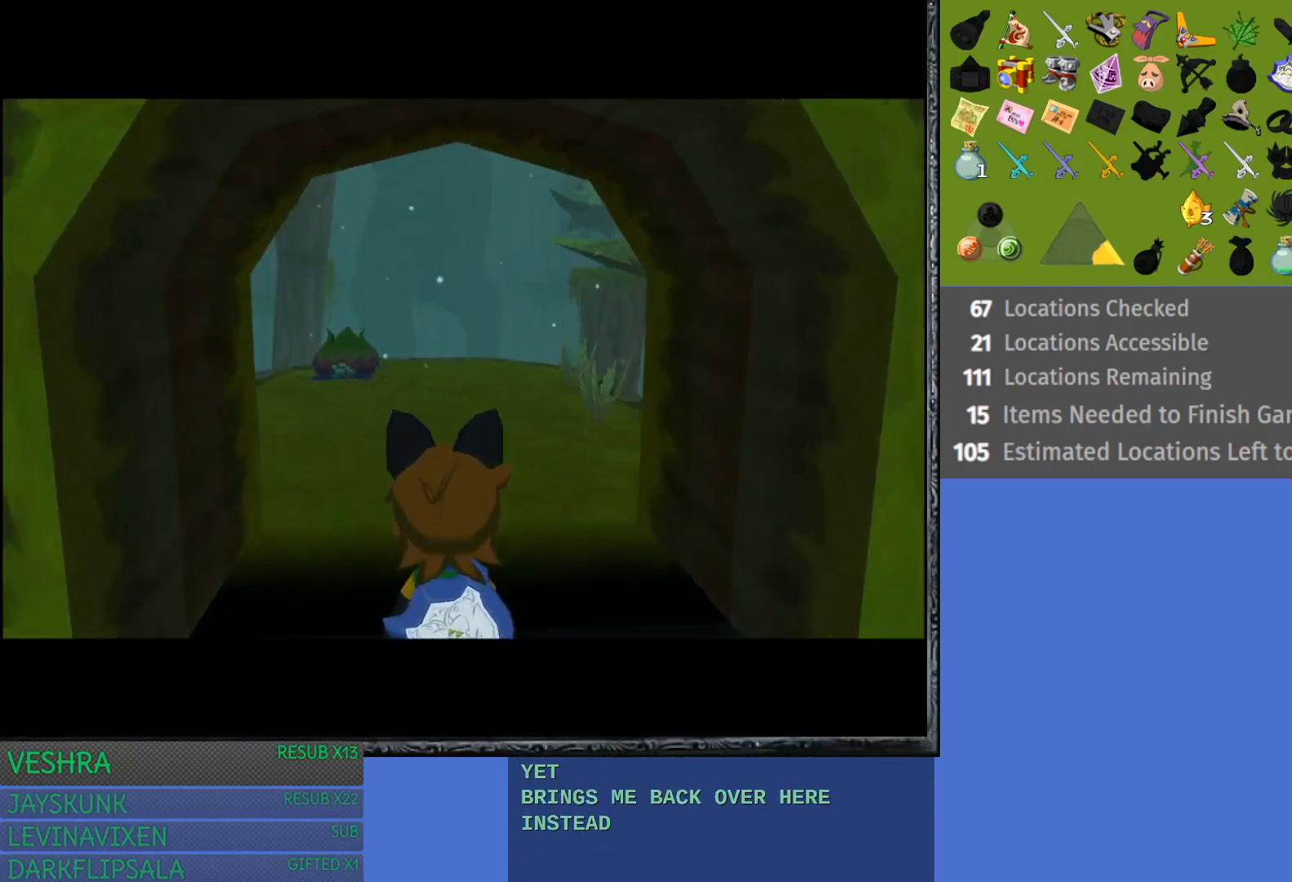
{"buttons": [], "left_stick": "up", "right_stick": "center", "events": []}
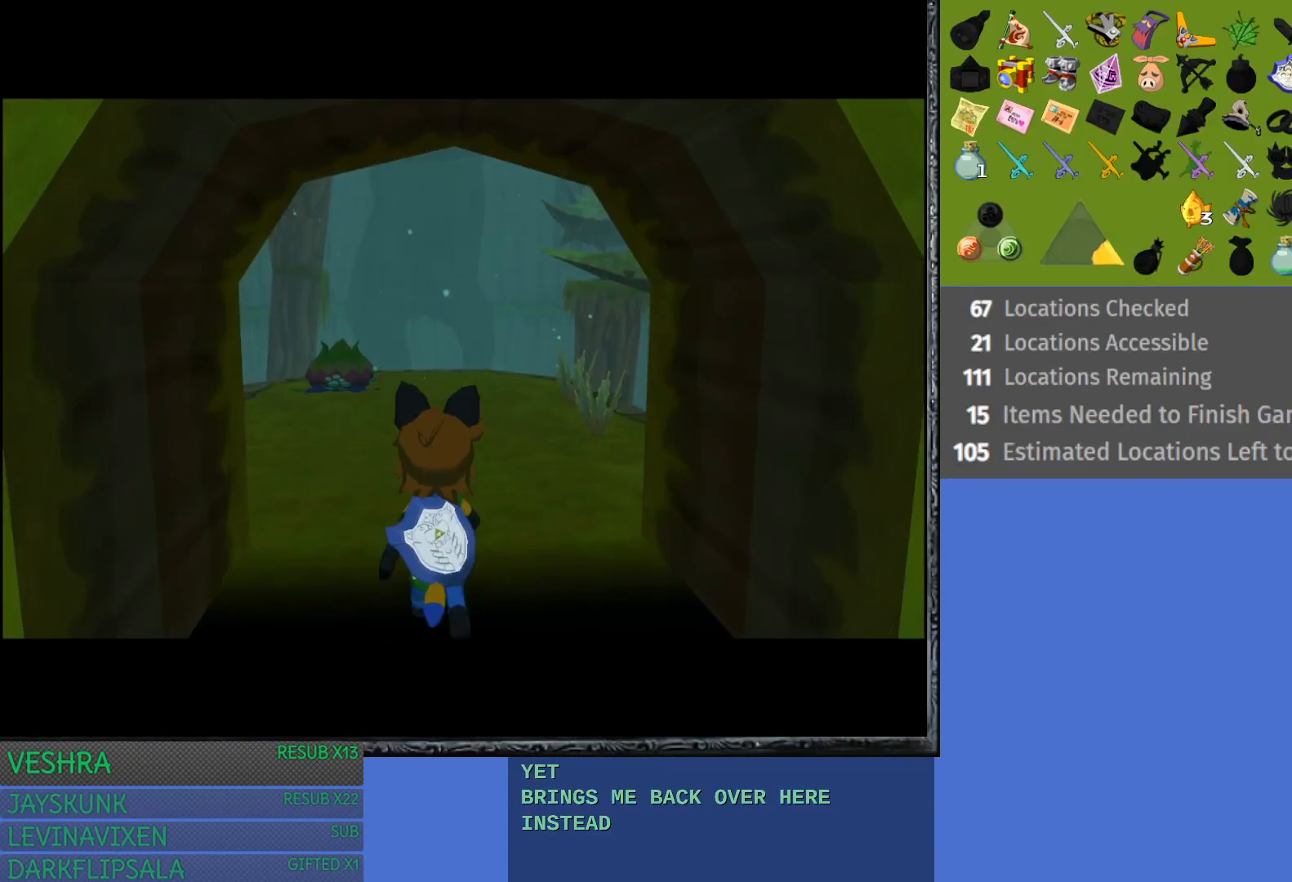
{"buttons": [], "left_stick": "up-left", "right_stick": "center", "events": [[167, "left_stick", "up-left"]]}
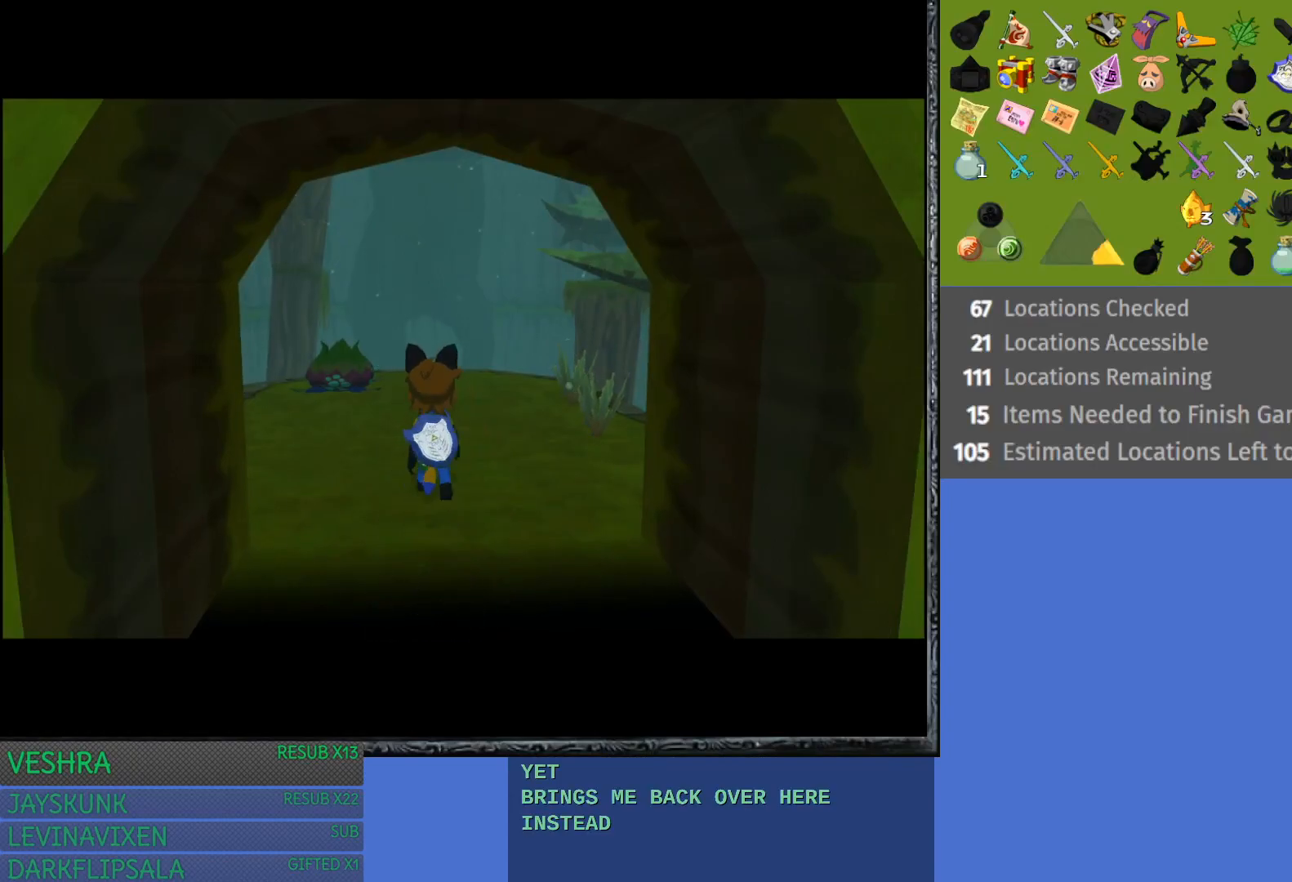
{"buttons": [], "left_stick": "up-left", "right_stick": "center", "events": []}
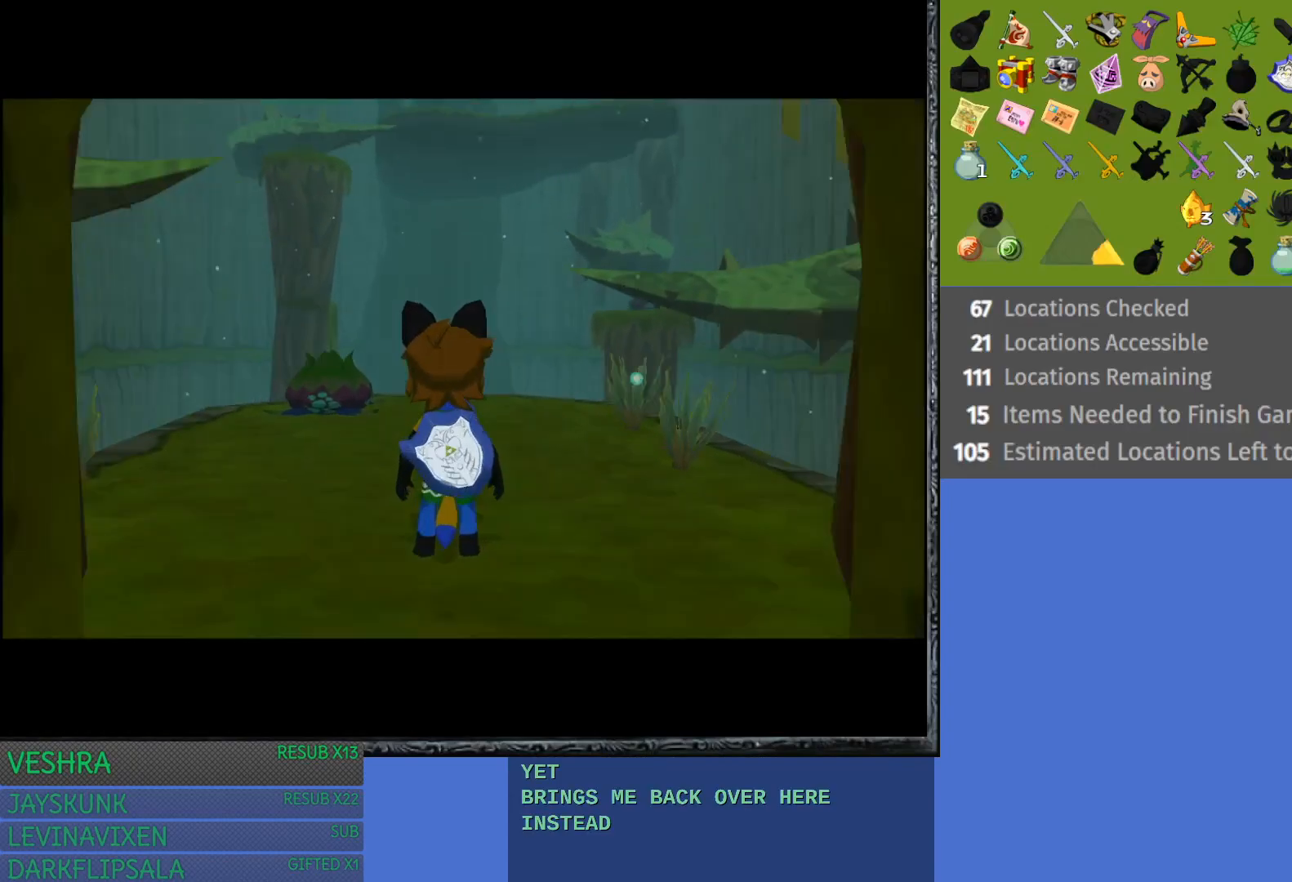
{"buttons": [], "left_stick": "up-left", "right_stick": "center", "events": []}
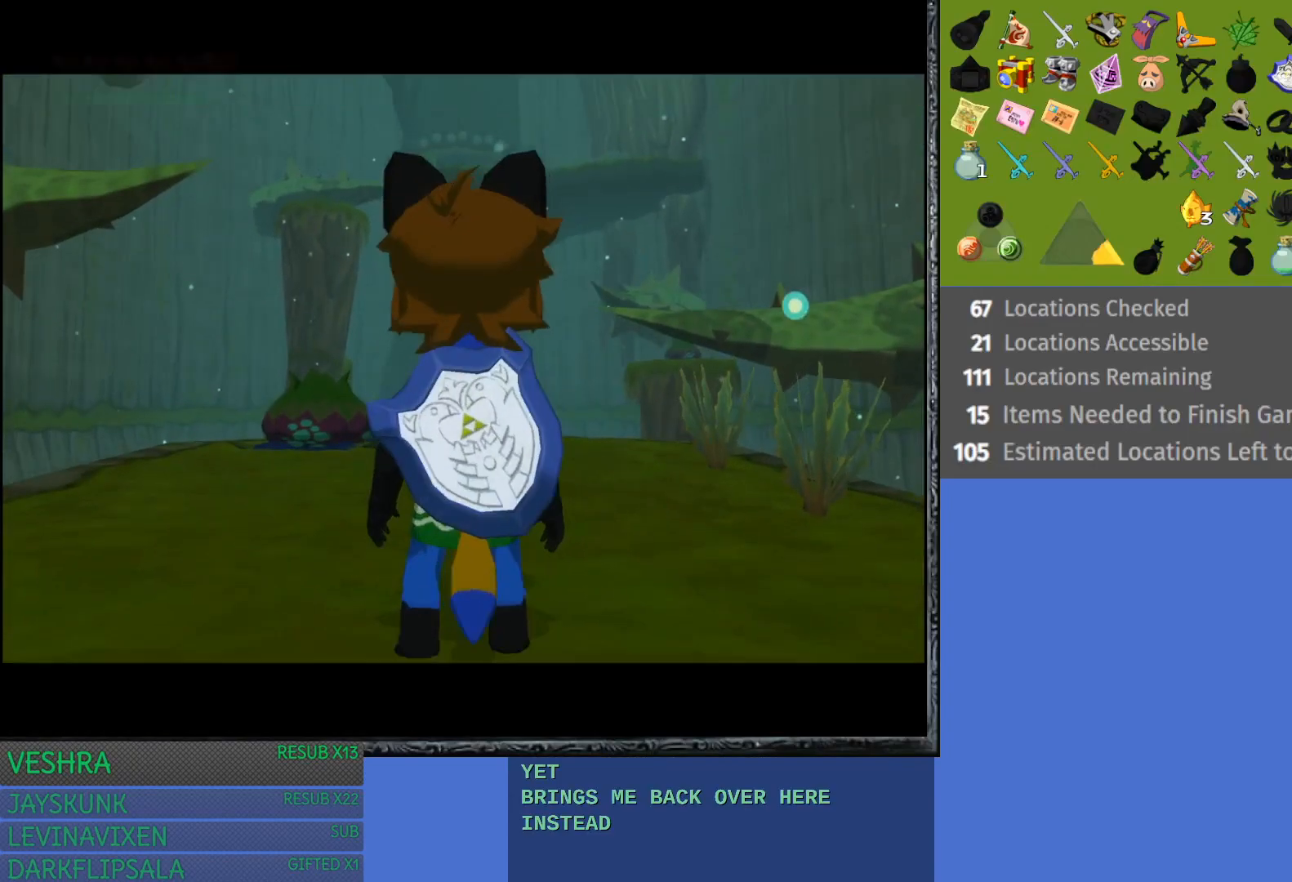
{"buttons": [], "left_stick": "up", "right_stick": "center", "events": [[33, "left_stick", "up"], [133, "left_stick", "up-left"], [333, "left_stick", "up"]]}
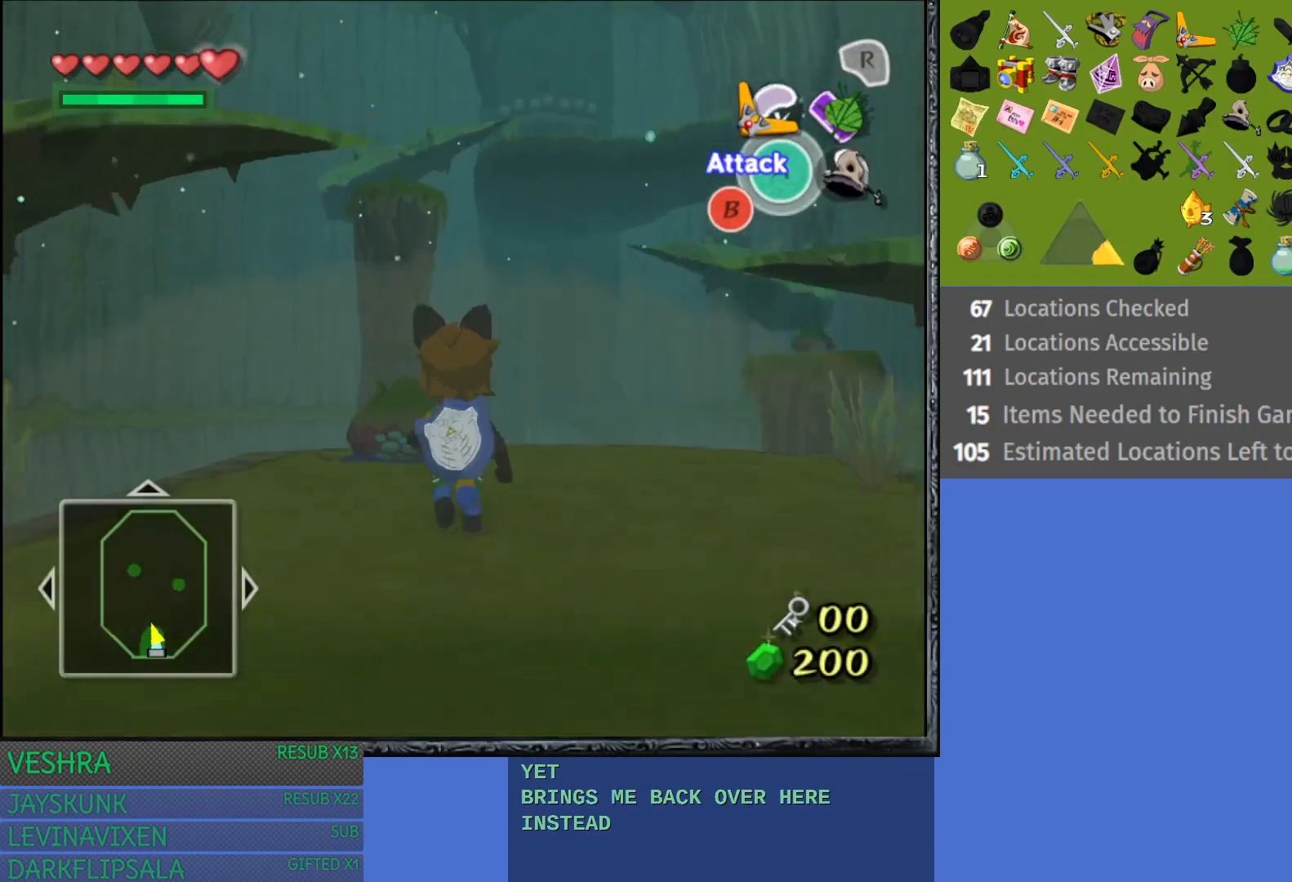
{"buttons": [], "left_stick": "up", "right_stick": "center", "events": []}
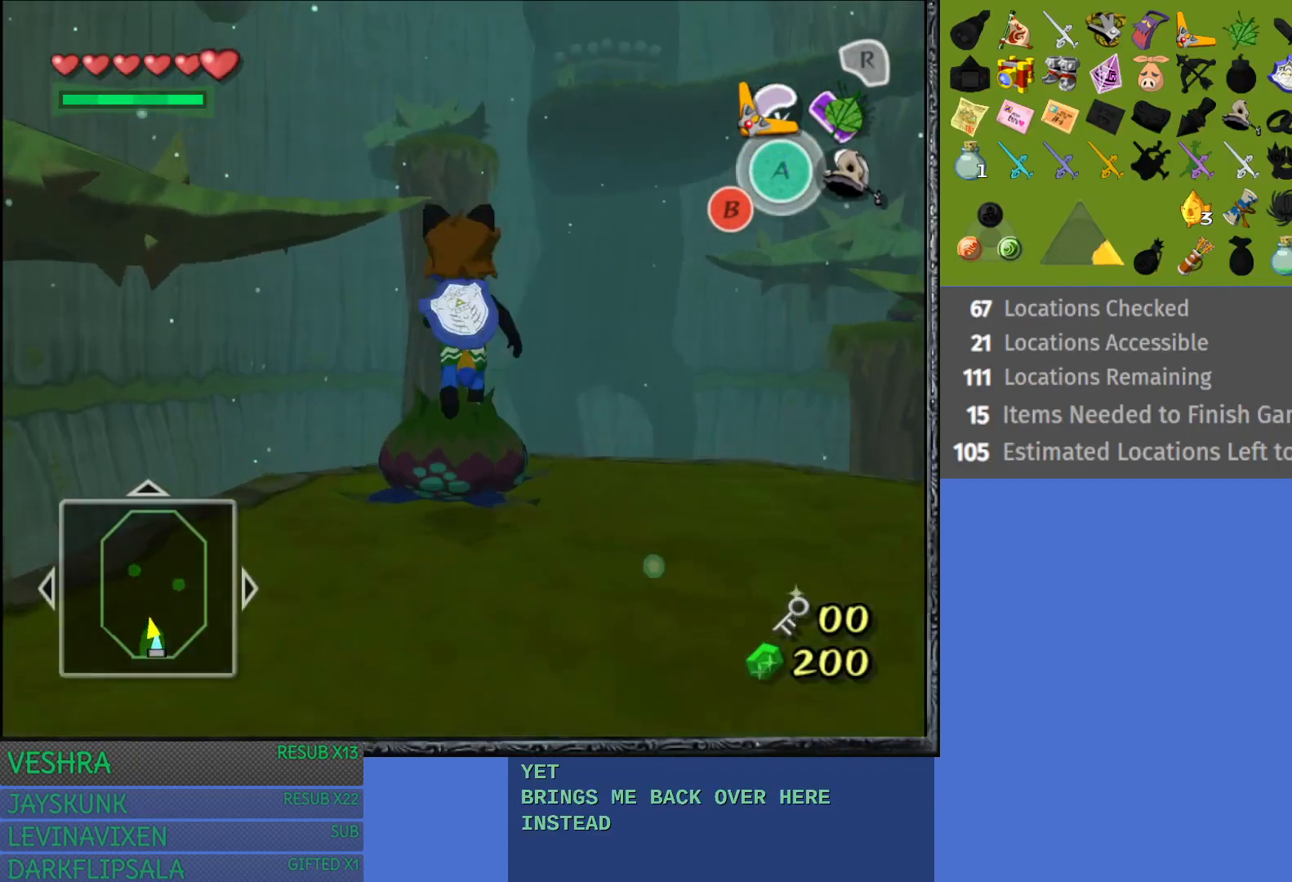
{"buttons": [], "left_stick": "center", "right_stick": "center", "events": [[300, "left_stick", "center"]]}
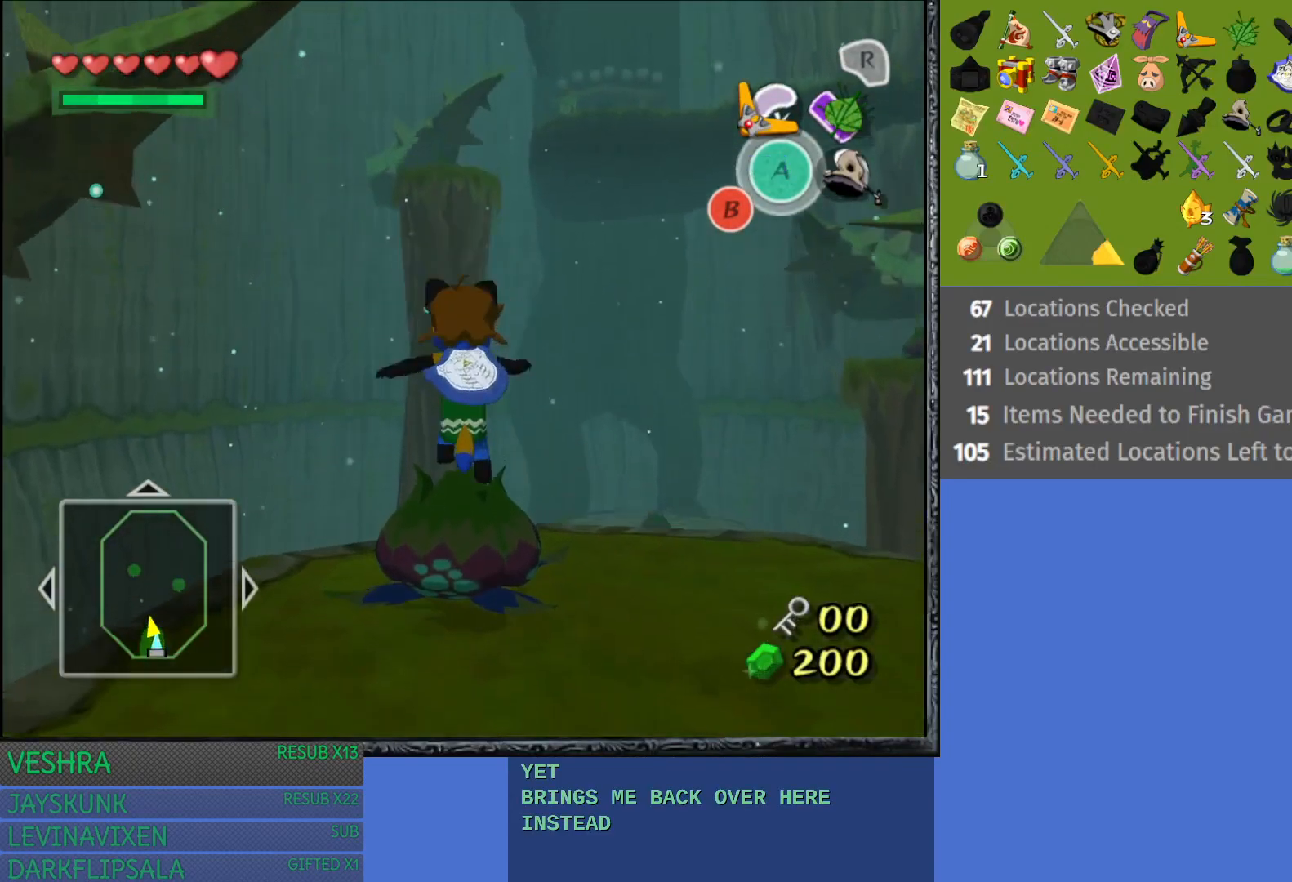
{"buttons": [], "left_stick": "up-right", "right_stick": "center", "events": [[17, "left_stick", "right"], [267, "left_stick", "up"], [433, "left_stick", "up-right"]]}
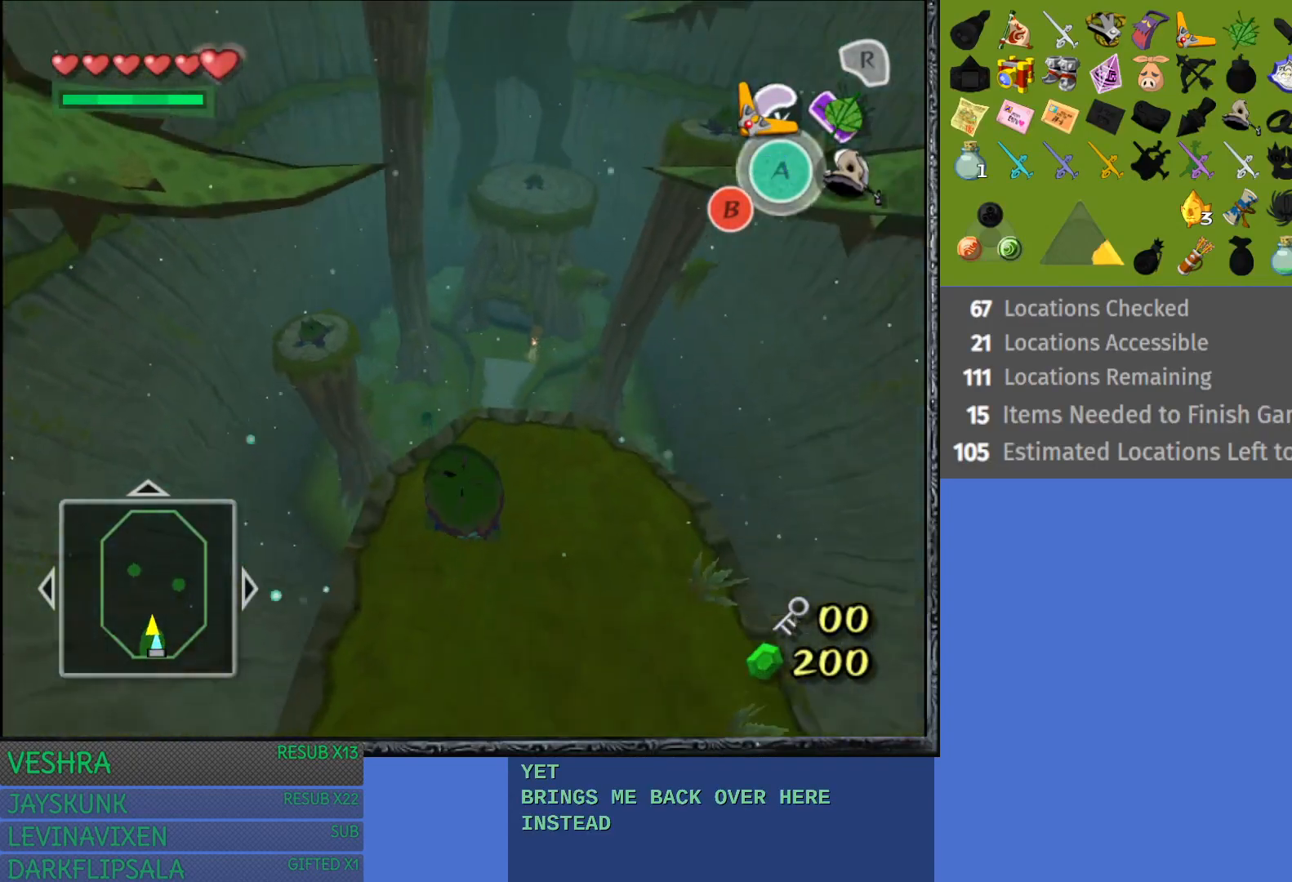
{"buttons": [], "left_stick": "up-right", "right_stick": "center", "events": [[17, "left_stick", "right"], [133, "left_stick", "up"], [433, "left_stick", "up-right"]]}
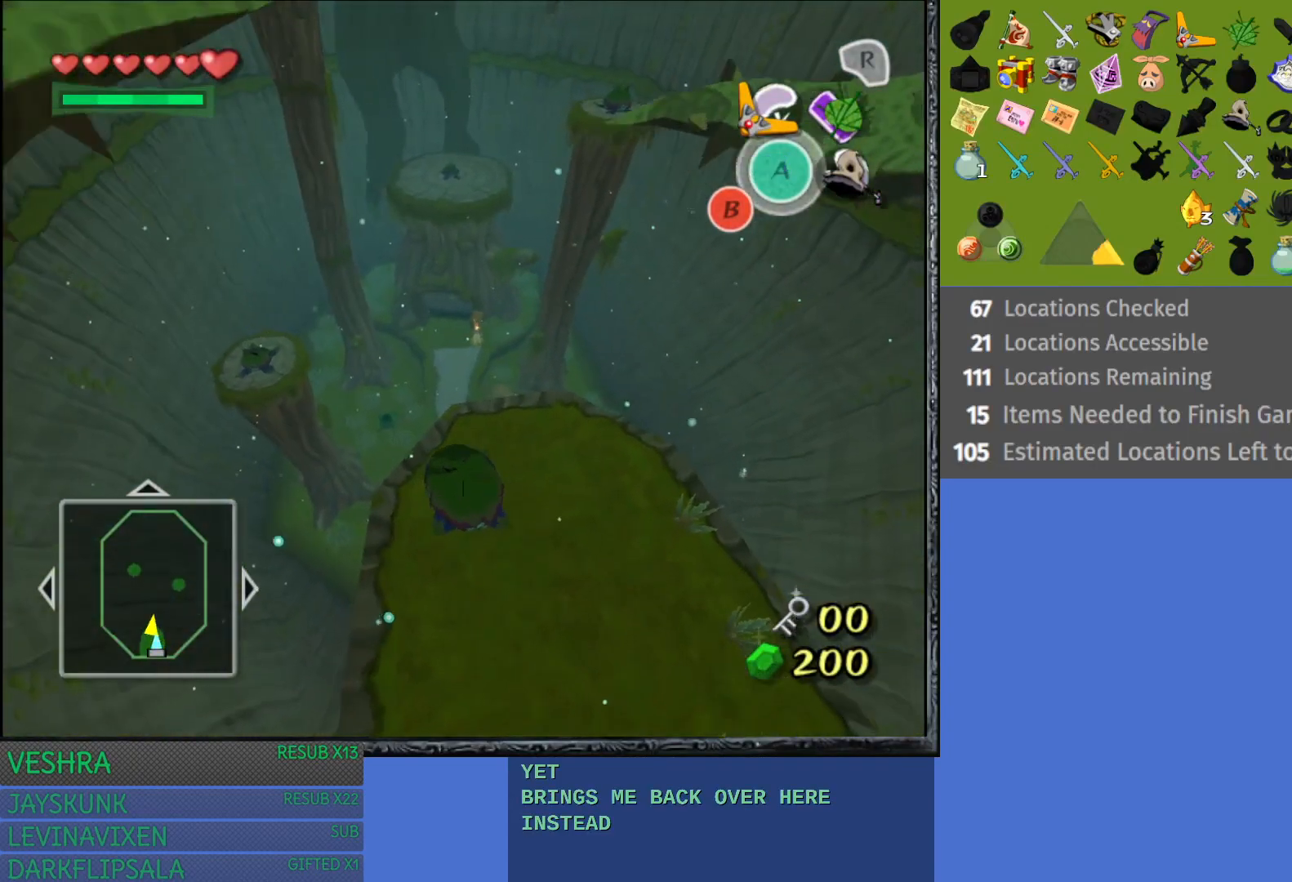
{"buttons": [], "left_stick": "up", "right_stick": "center", "events": [[150, "left_stick", "up"]]}
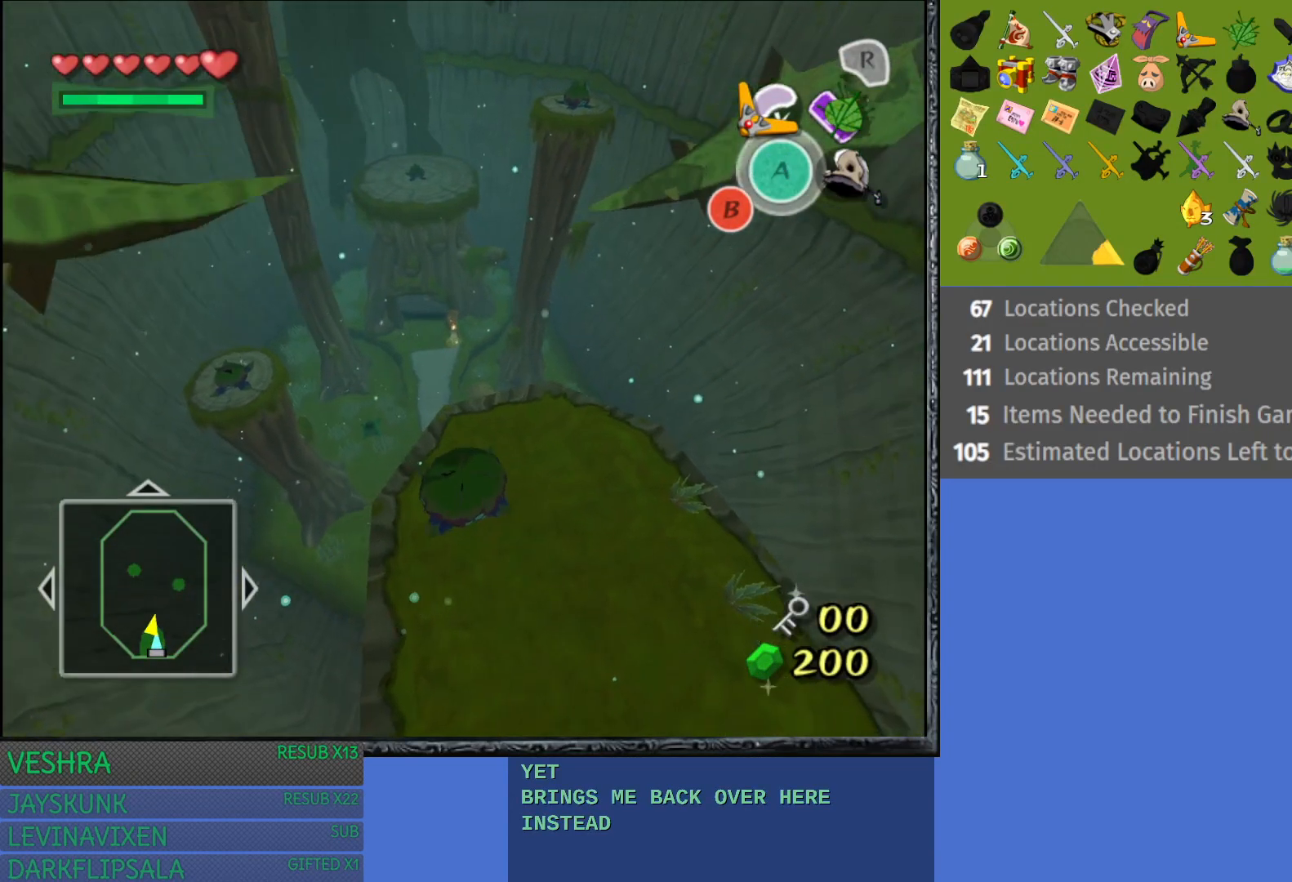
{"buttons": [], "left_stick": "up", "right_stick": "center", "events": [[17, "left_stick", "up-right"], [217, "left_stick", "up"]]}
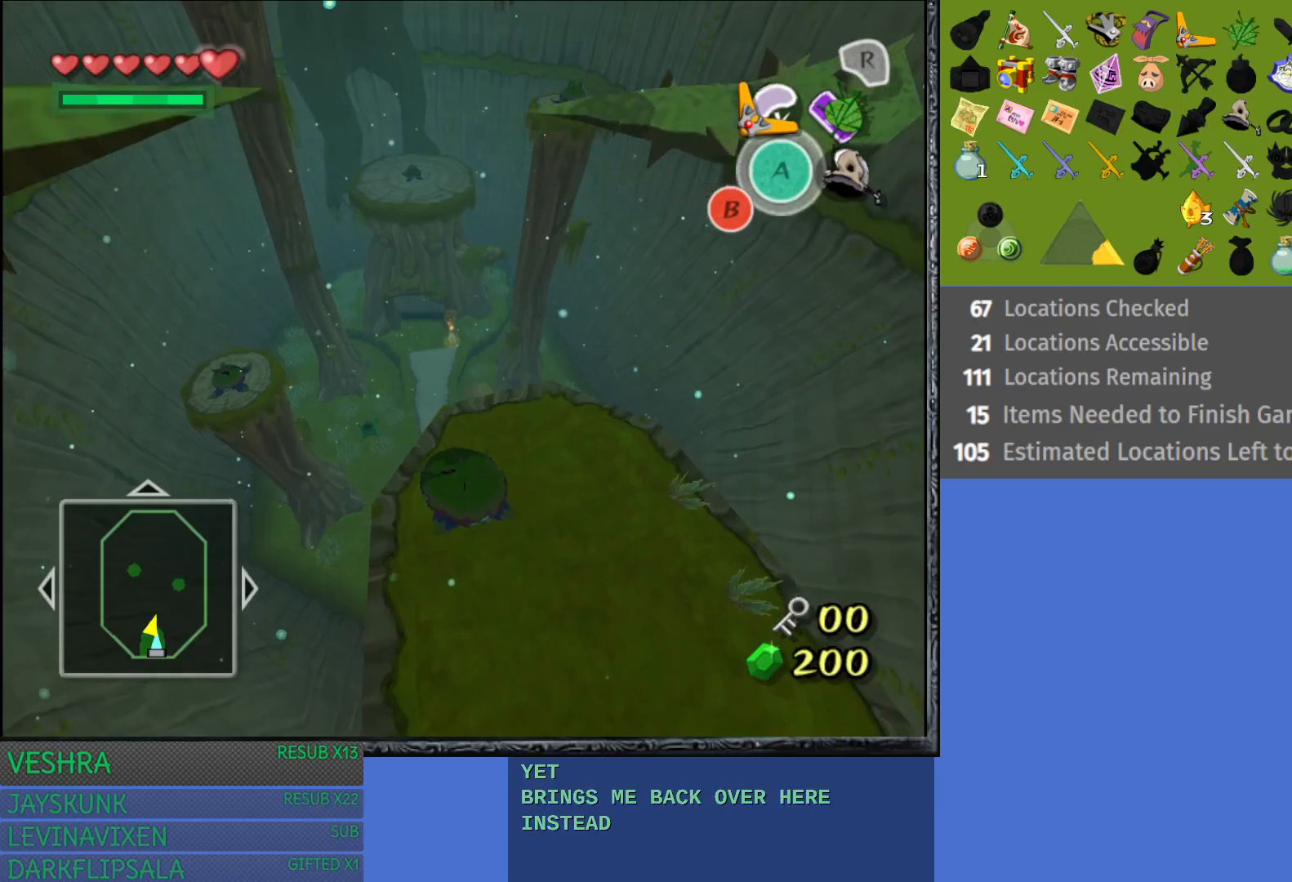
{"buttons": [], "left_stick": "up", "right_stick": "center", "events": []}
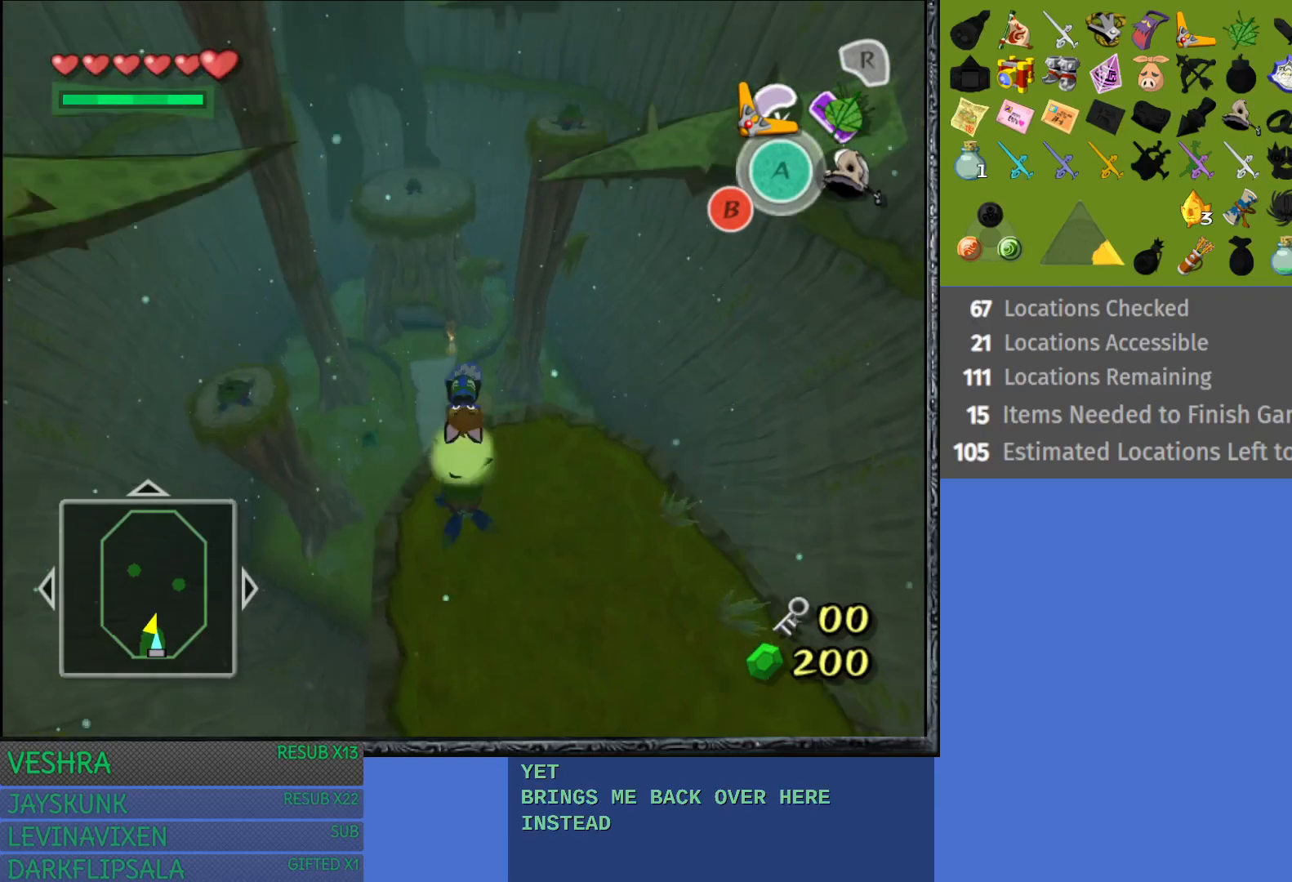
{"buttons": [], "left_stick": "up", "right_stick": "center", "events": []}
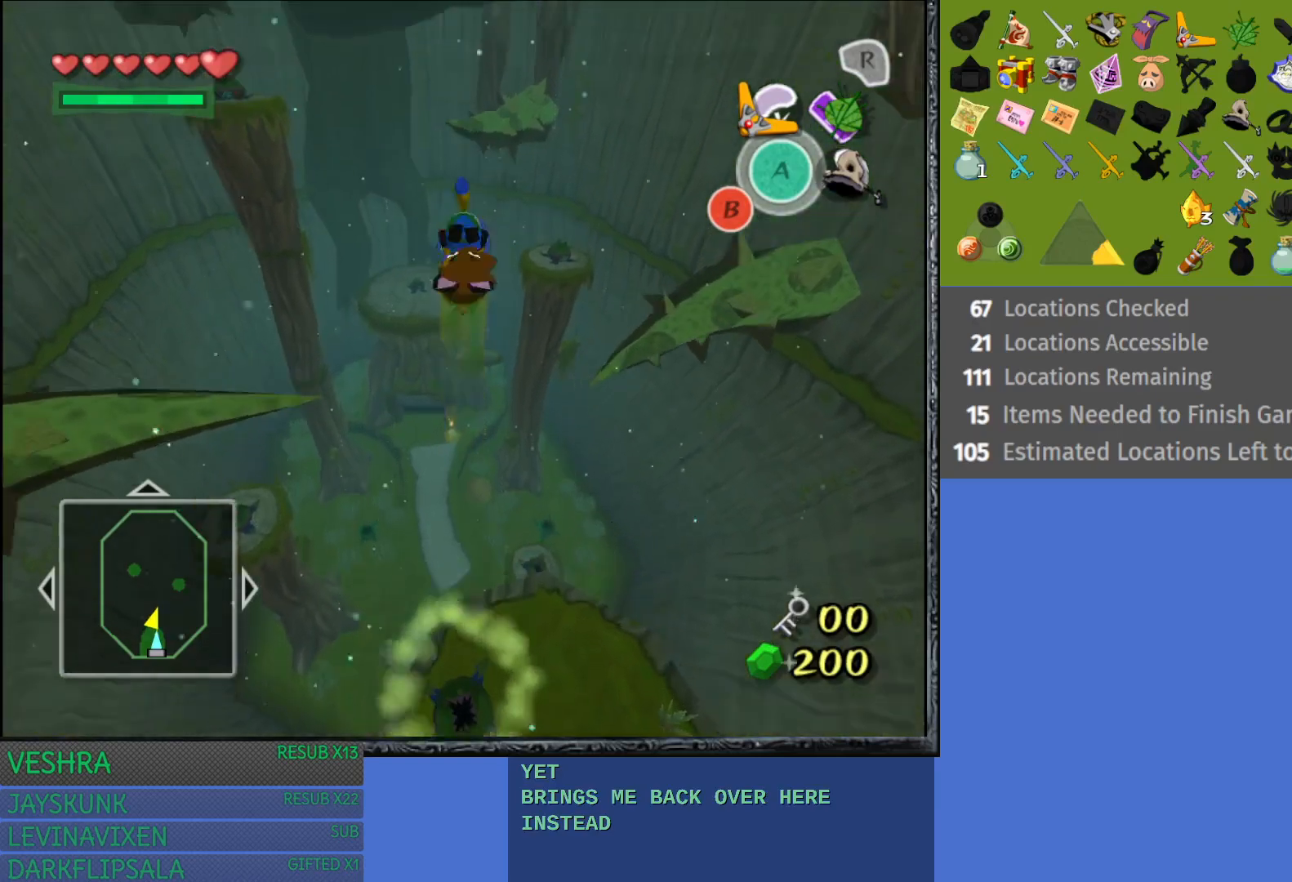
{"buttons": ["R1"], "left_stick": "up", "right_stick": "center", "events": [[233, "R1", "down"]]}
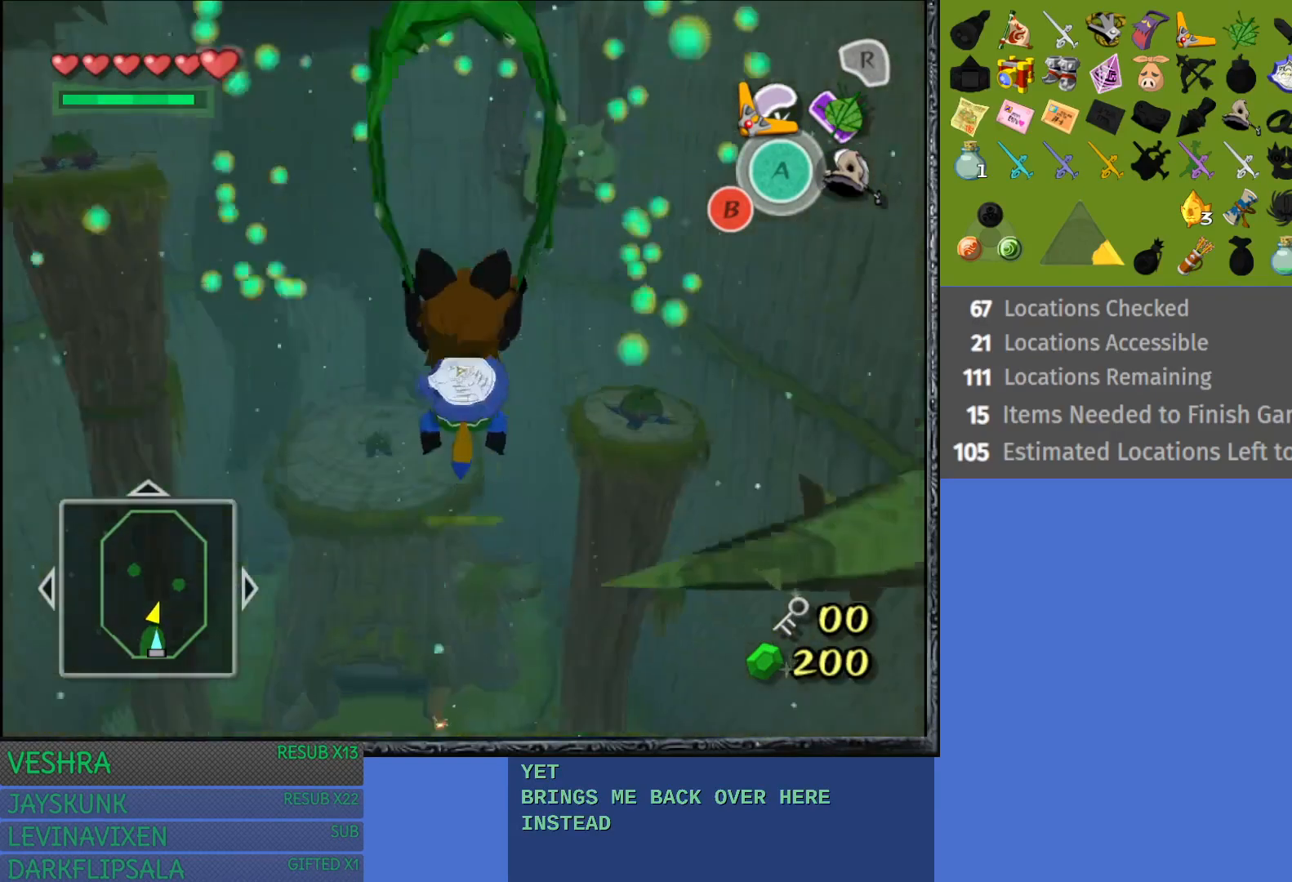
{"buttons": [], "left_stick": "up", "right_stick": "center", "events": [[33, "R1", "up"]]}
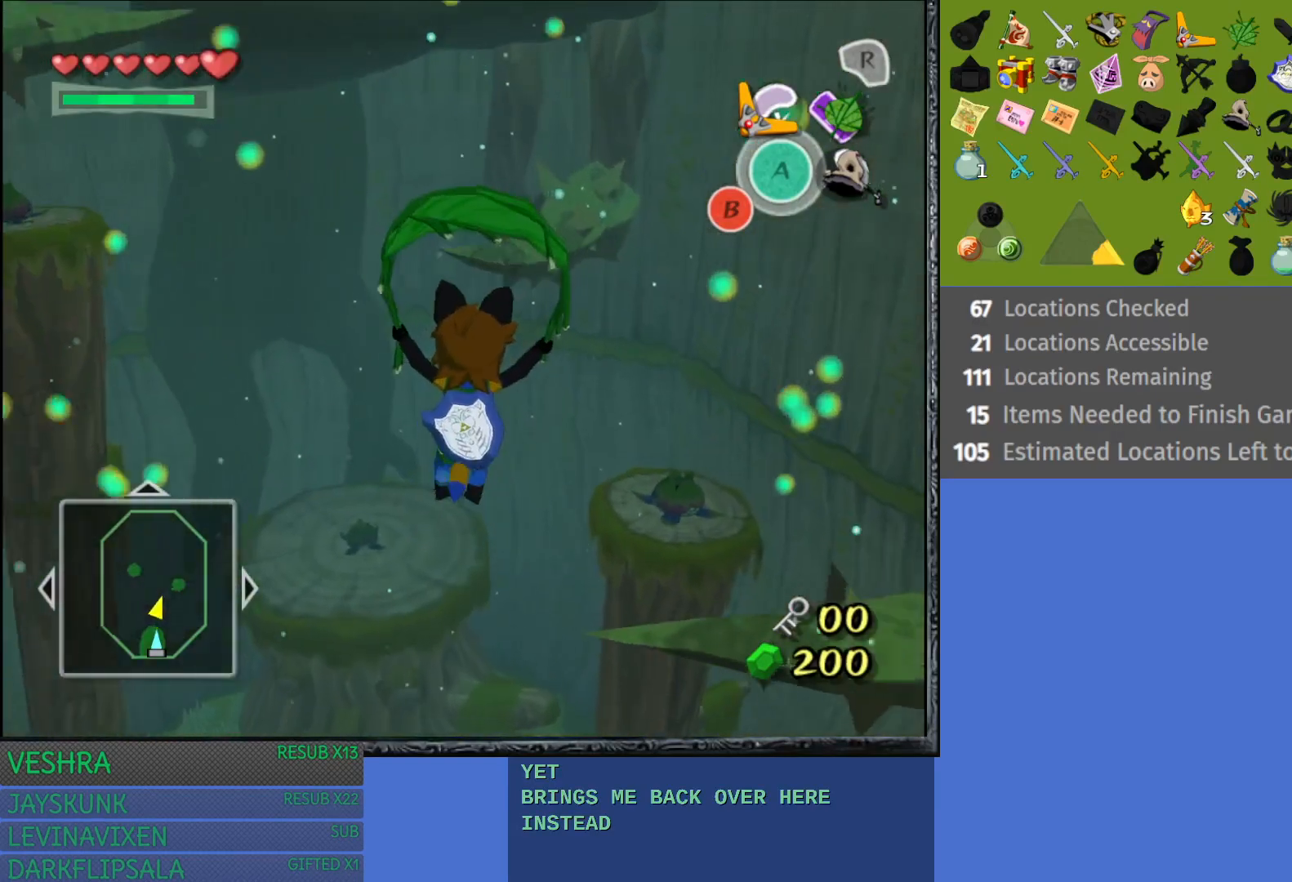
{"buttons": [], "left_stick": "up-right", "right_stick": "center", "events": [[117, "left_stick", "up-left"], [333, "left_stick", "up-right"]]}
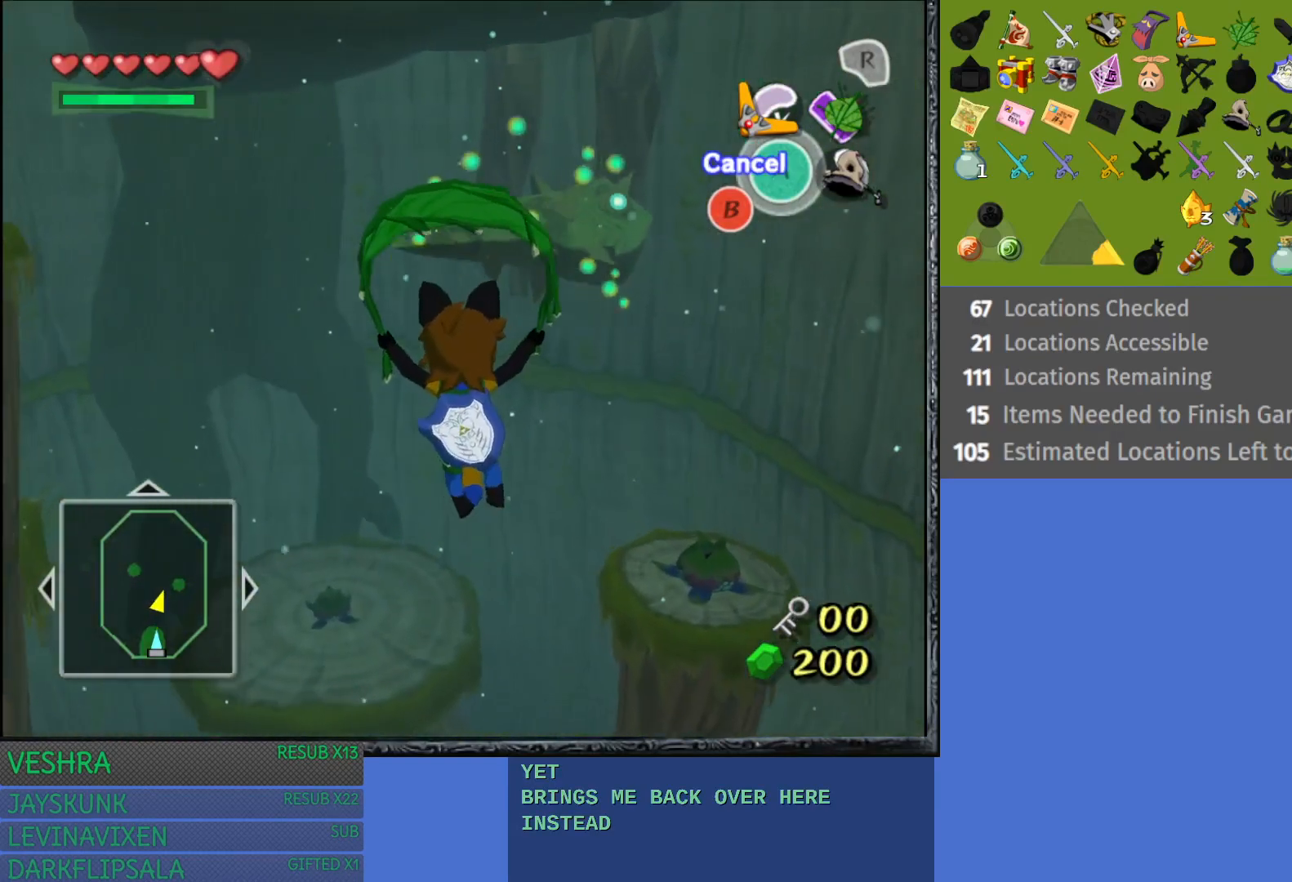
{"buttons": [], "left_stick": "up-right", "right_stick": "center", "events": []}
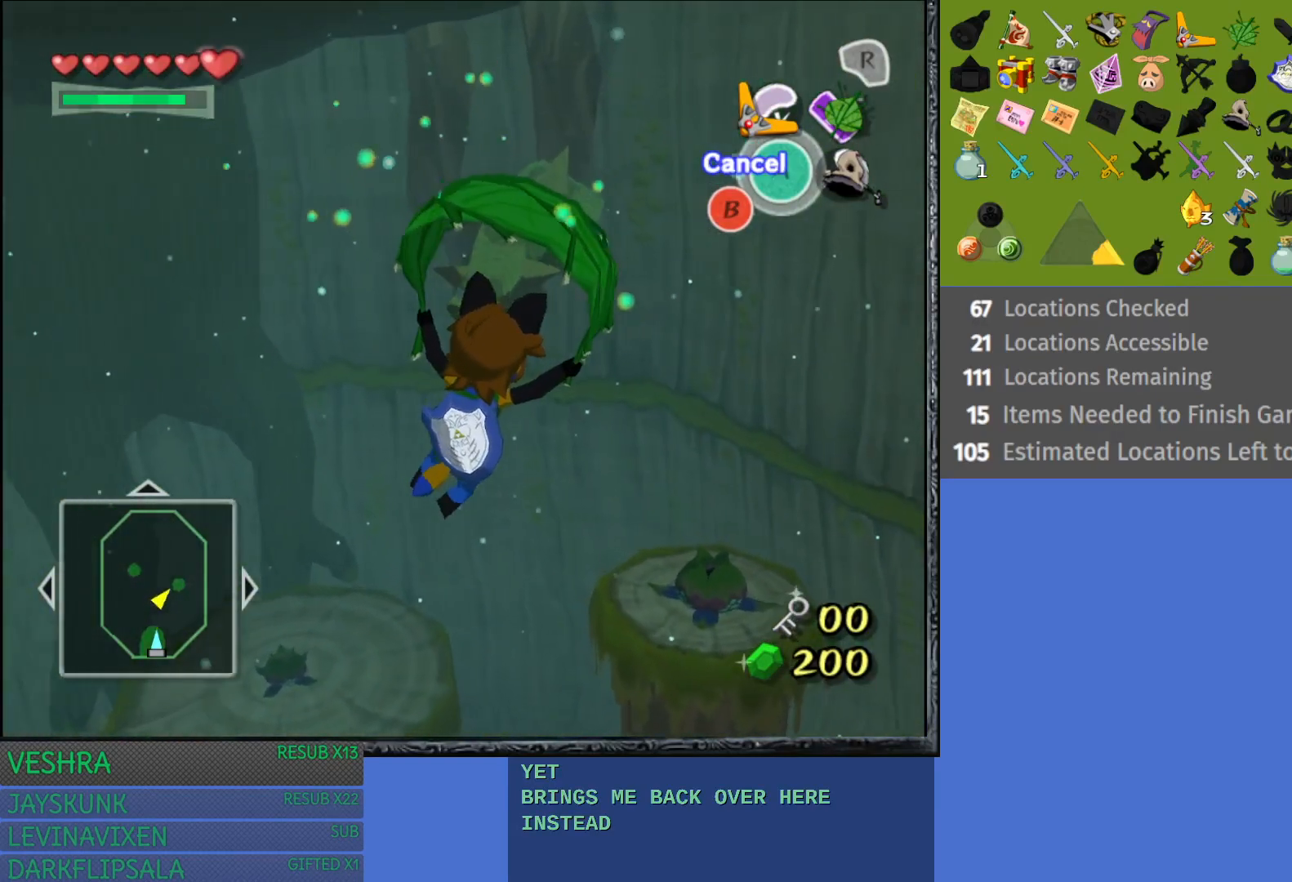
{"buttons": [], "left_stick": "up-right", "right_stick": "center", "events": []}
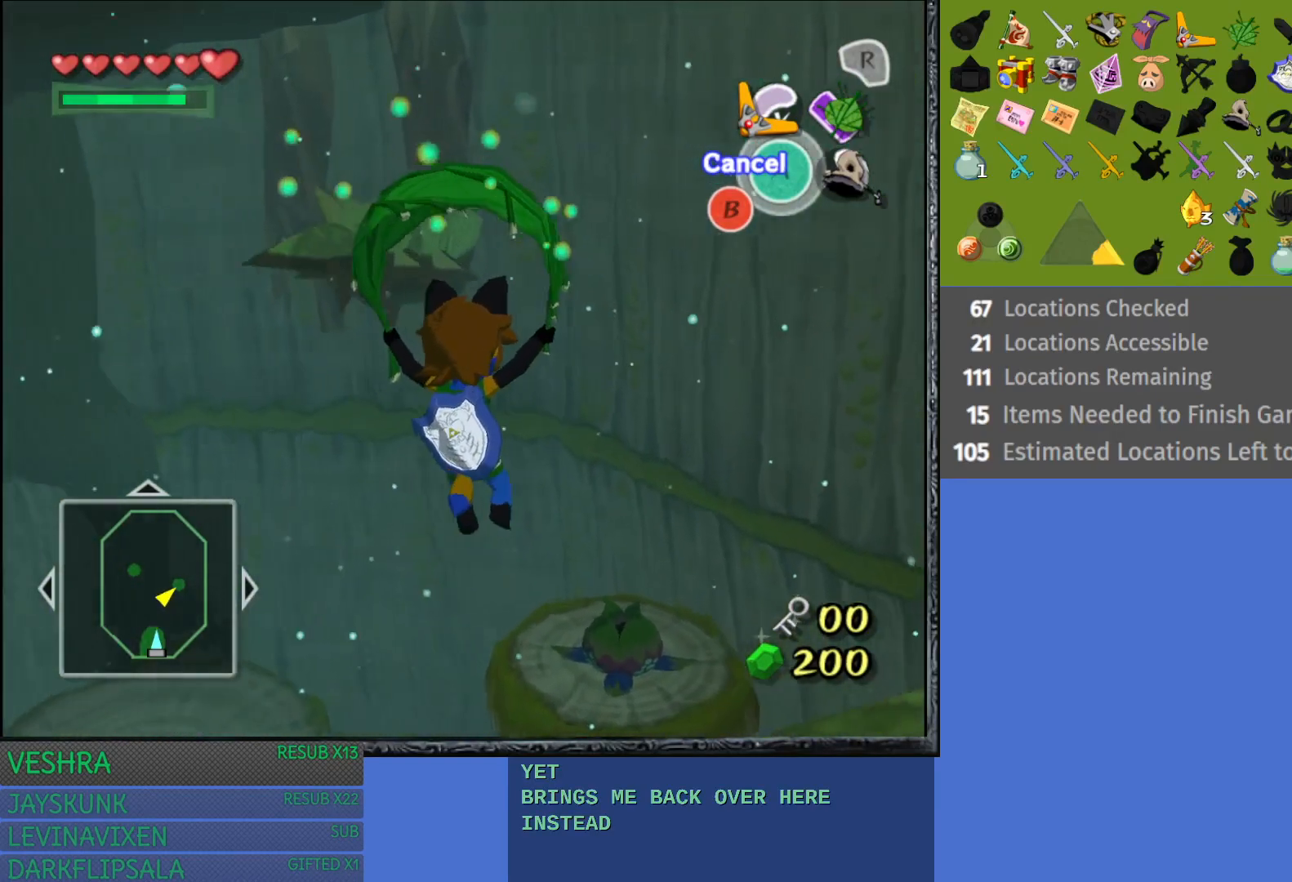
{"buttons": [], "left_stick": "up-right", "right_stick": "center", "events": []}